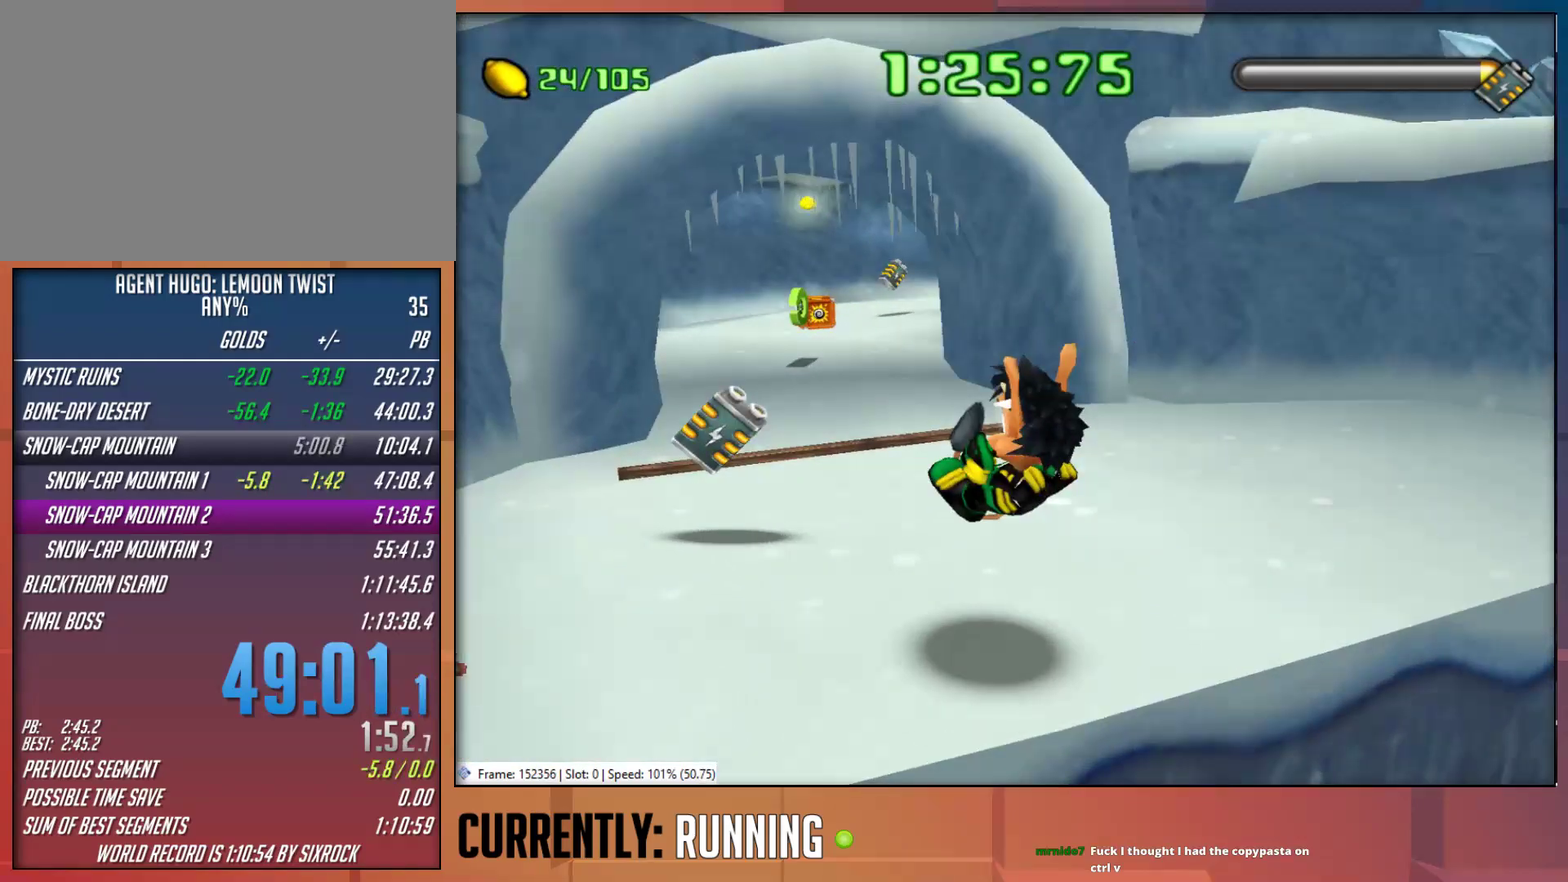
Gameplay with a controller (PlayStation layout); each line is a JSON object with the inputs held at the frame after it. "events" lists button and stick changes between this image and that frame as [ms after this image, input, new state], when the widget could be followed in between.
{"buttons": ["TRIANGLE"], "left_stick": "up", "right_stick": "center", "events": [[417, "TRIANGLE", "down"], [450, "left_stick", "up"]]}
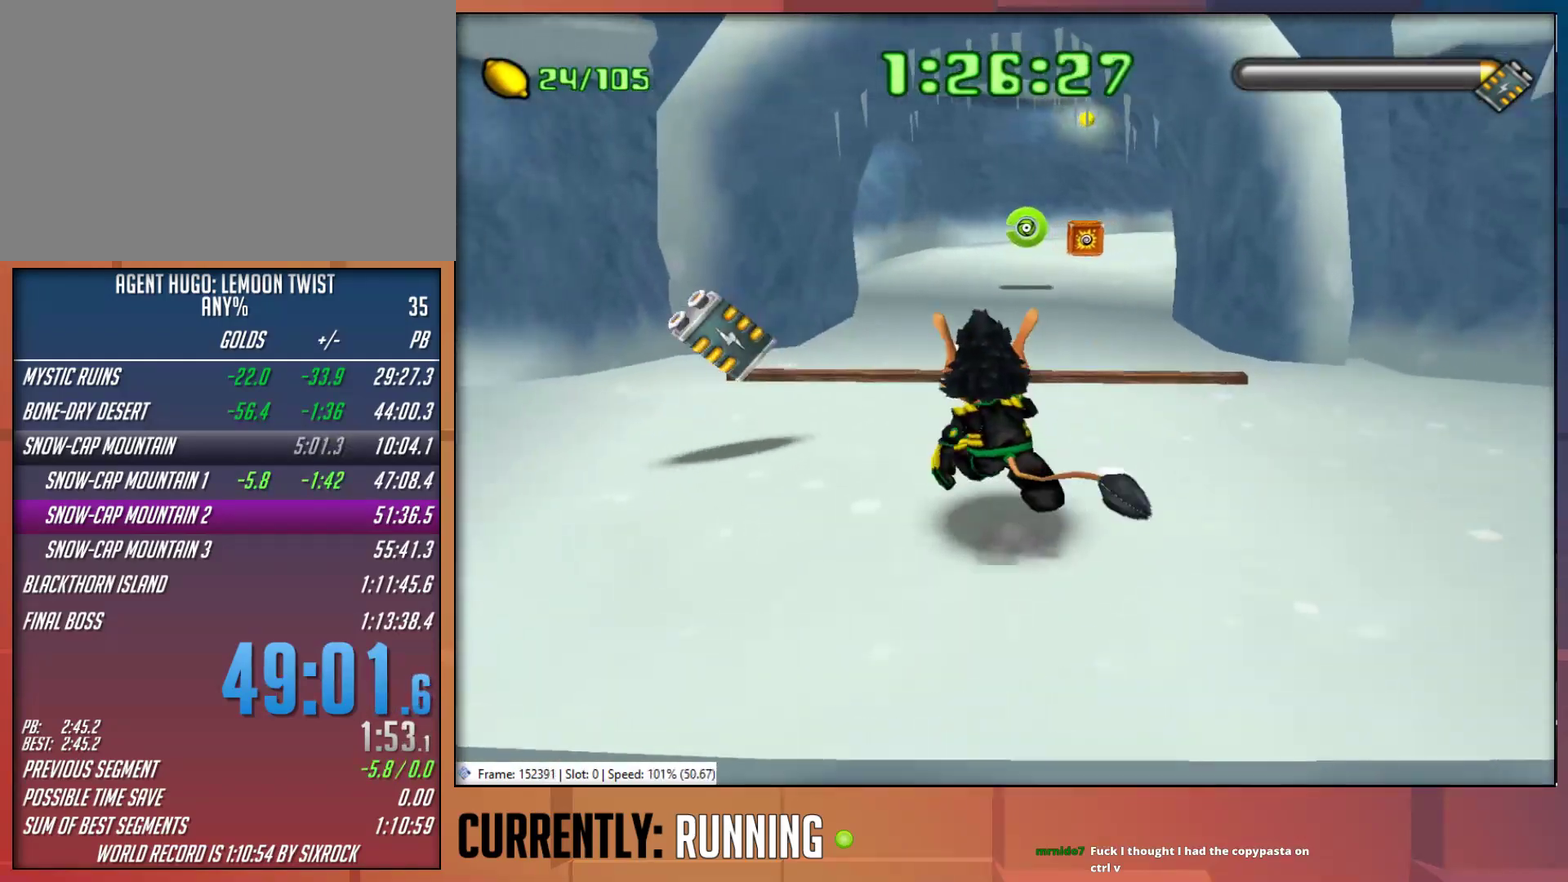
{"buttons": [], "left_stick": "up-right", "right_stick": "center", "events": [[17, "TRIANGLE", "up"], [450, "left_stick", "up-right"]]}
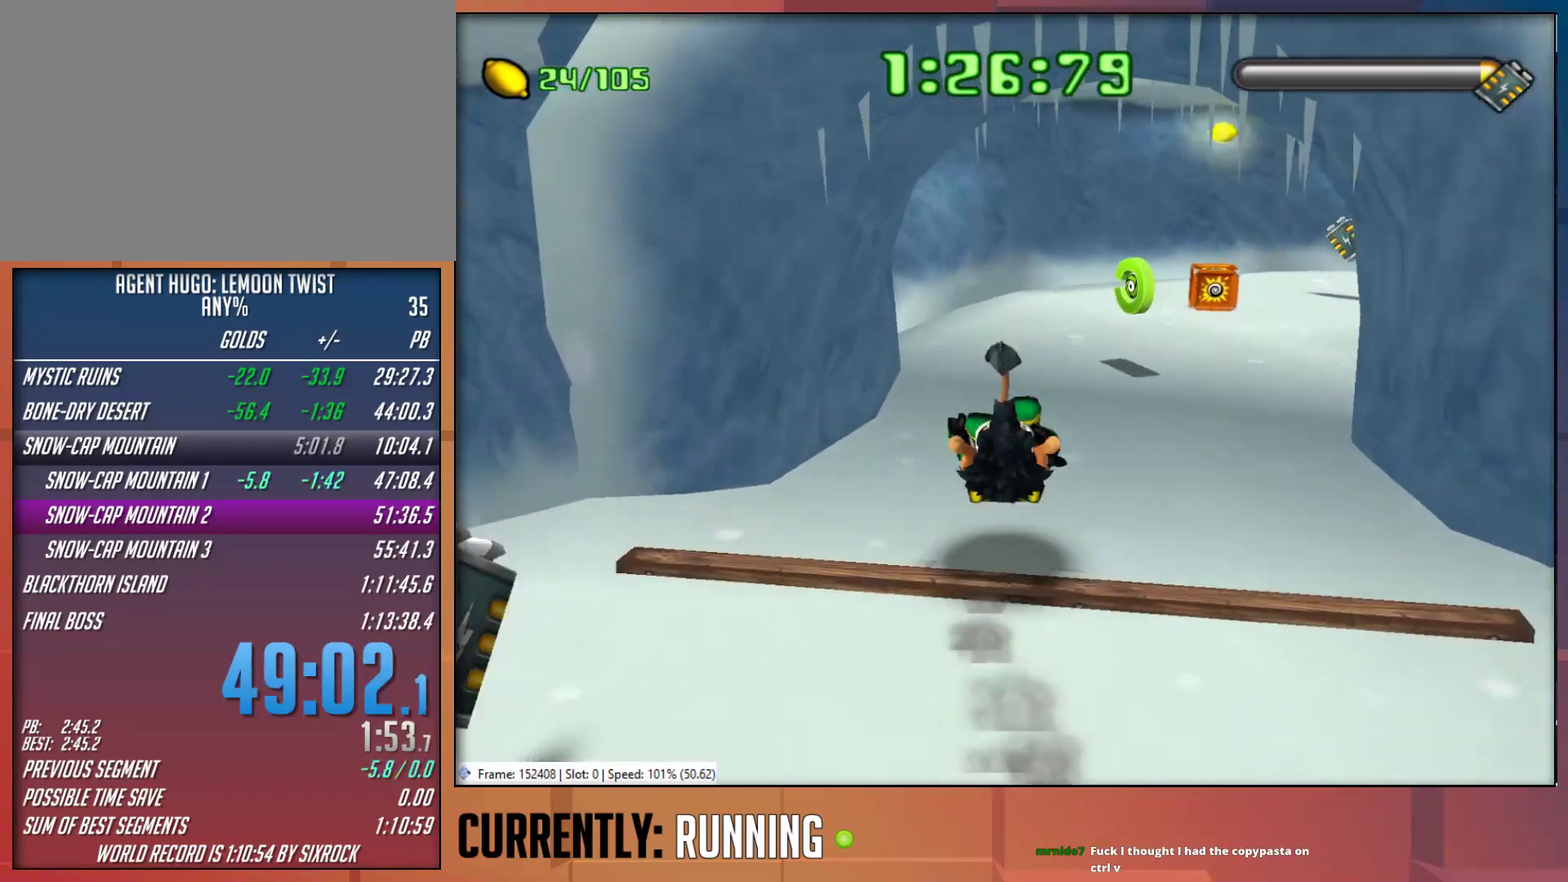
{"buttons": [], "left_stick": "down-right", "right_stick": "center", "events": [[50, "left_stick", "right"], [417, "left_stick", "down-right"]]}
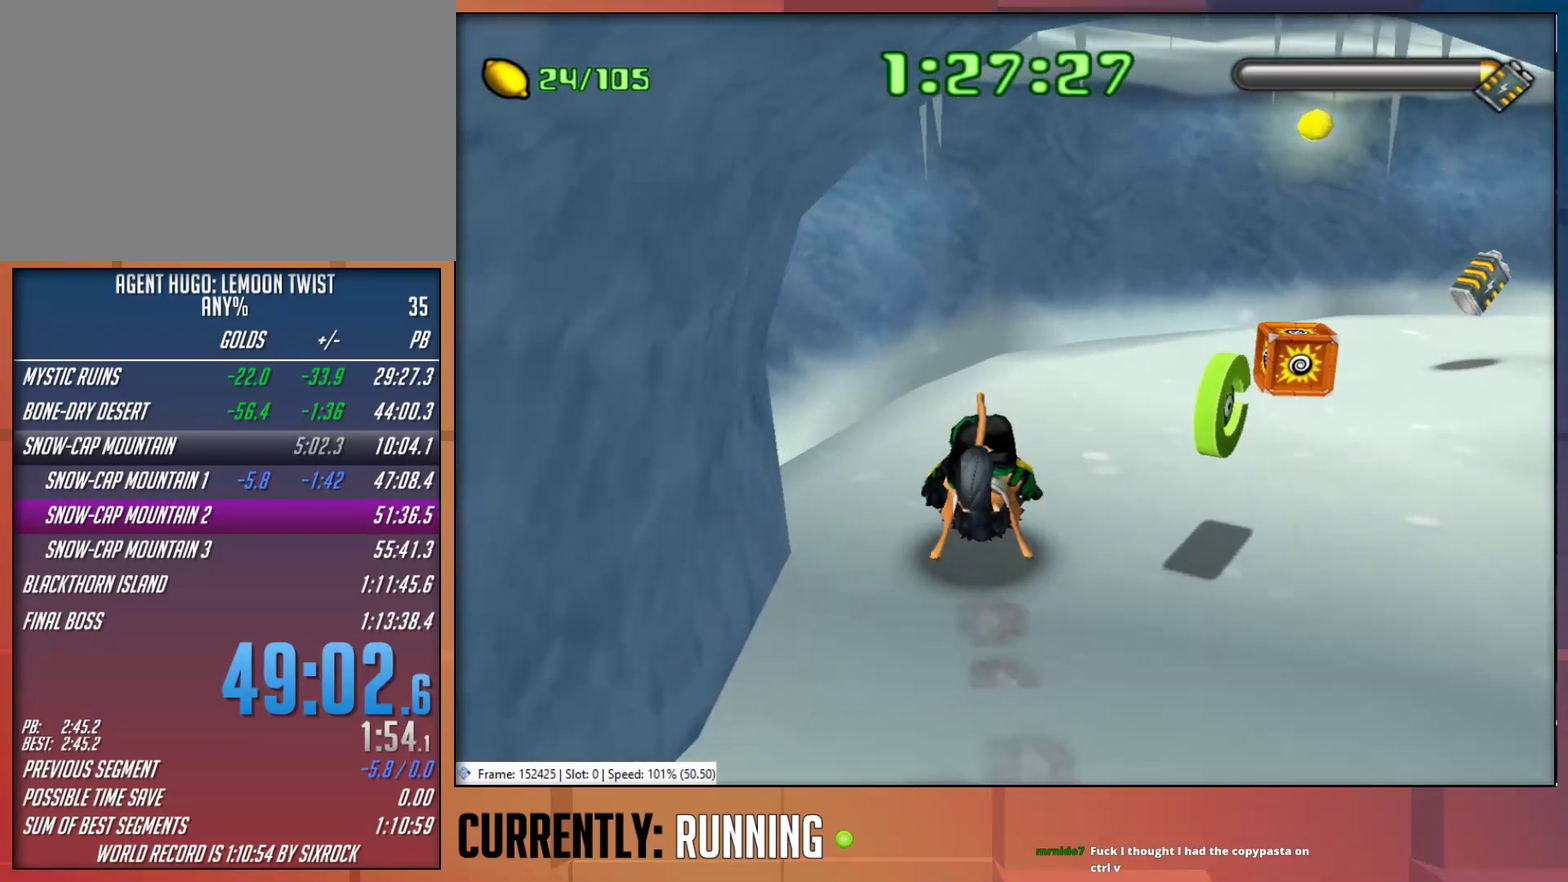
{"buttons": [], "left_stick": "right", "right_stick": "center", "events": [[433, "left_stick", "right"]]}
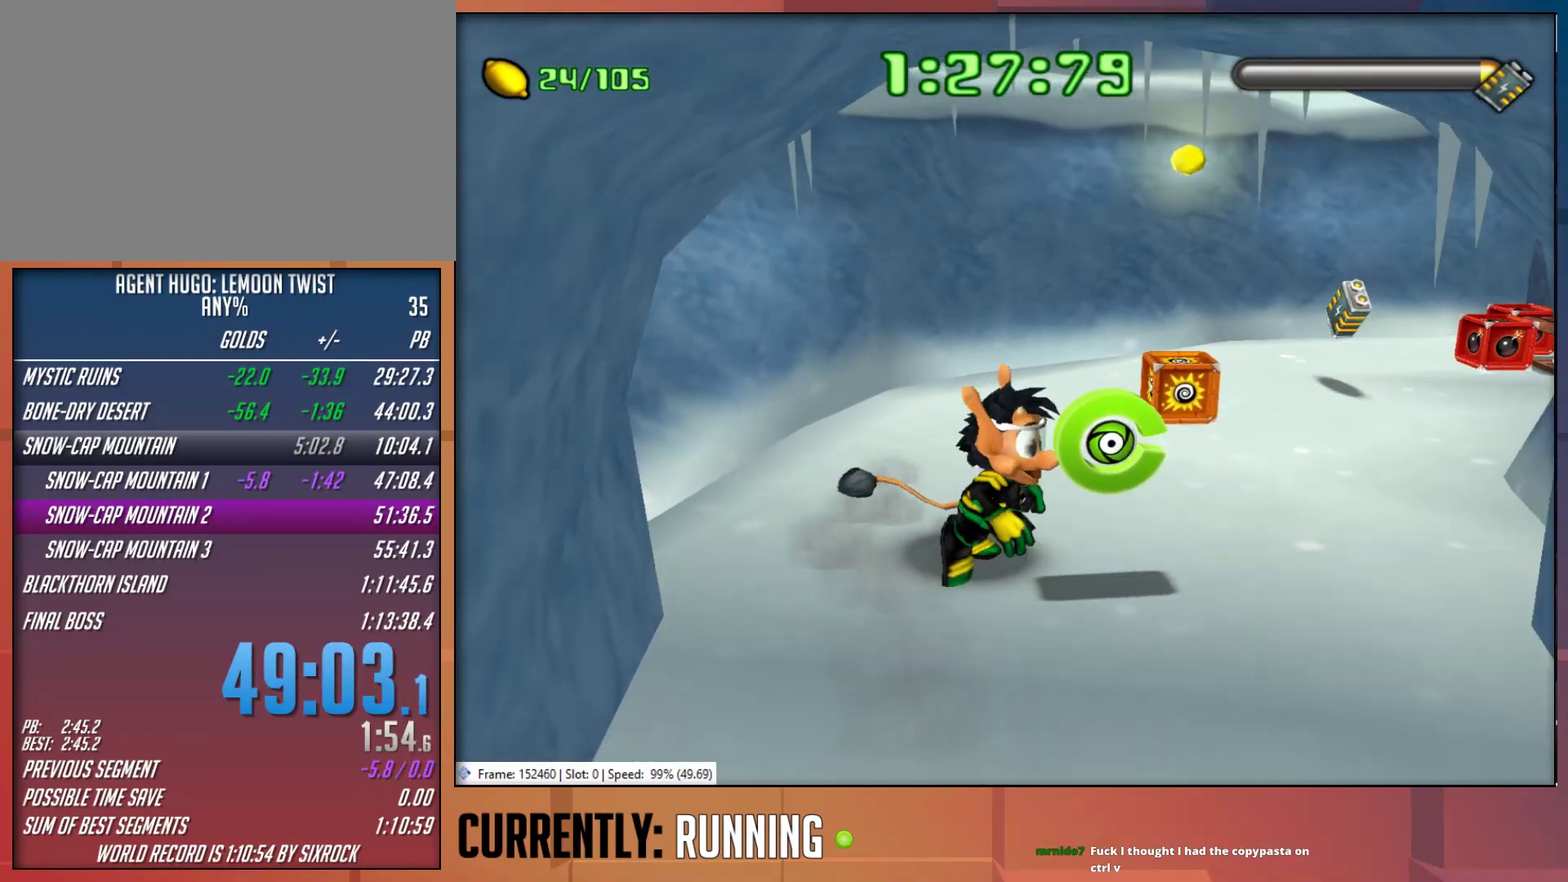
{"buttons": [], "left_stick": "up", "right_stick": "center", "events": [[200, "left_stick", "up-right"], [300, "left_stick", "up"]]}
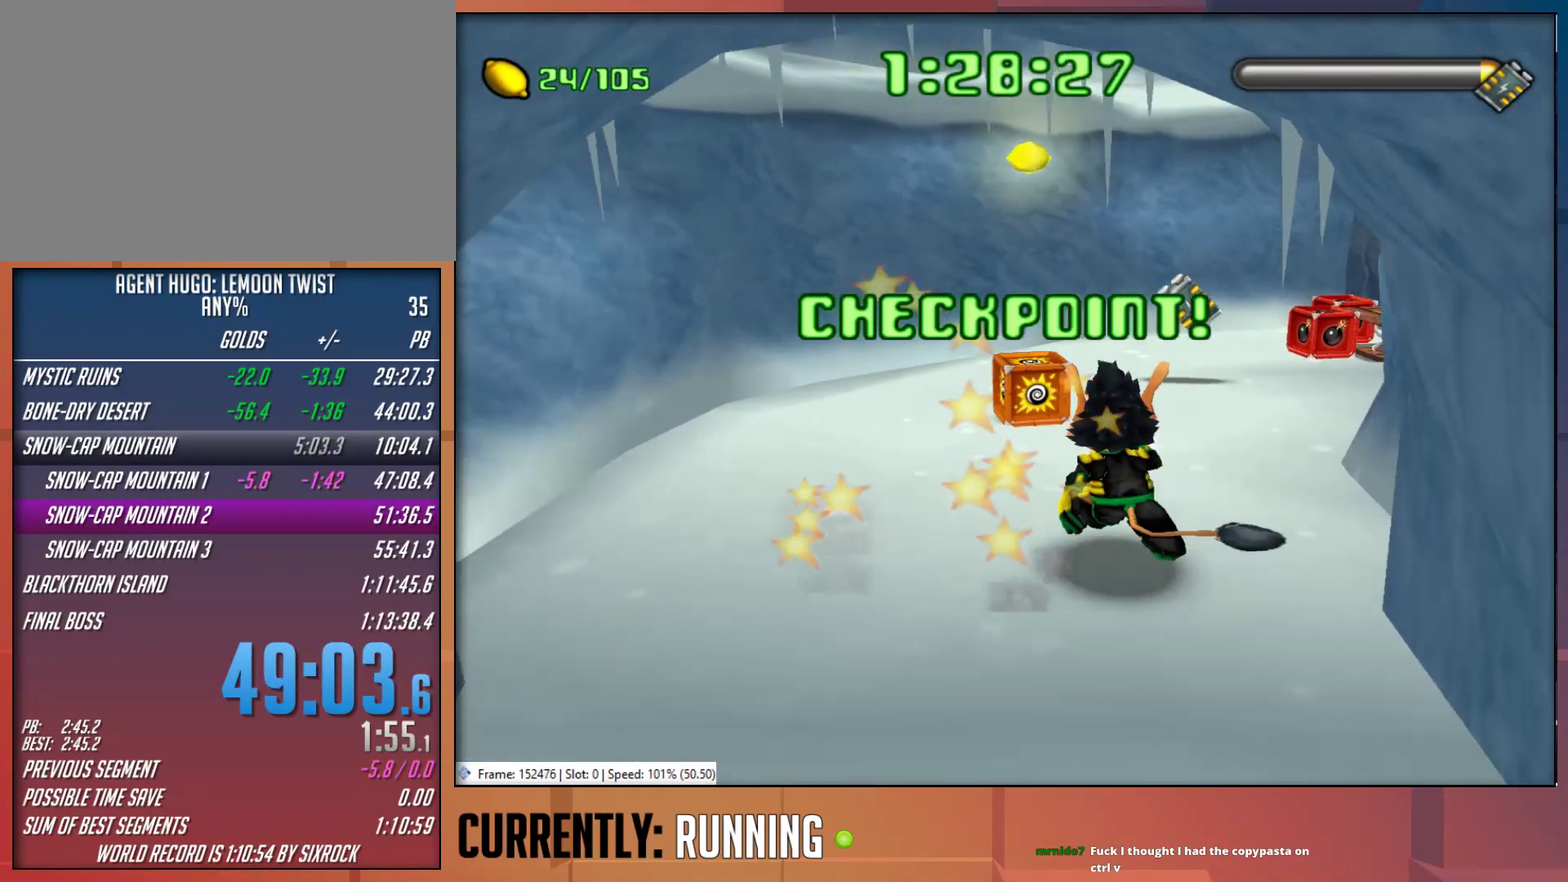
{"buttons": [], "left_stick": "up", "right_stick": "center", "events": []}
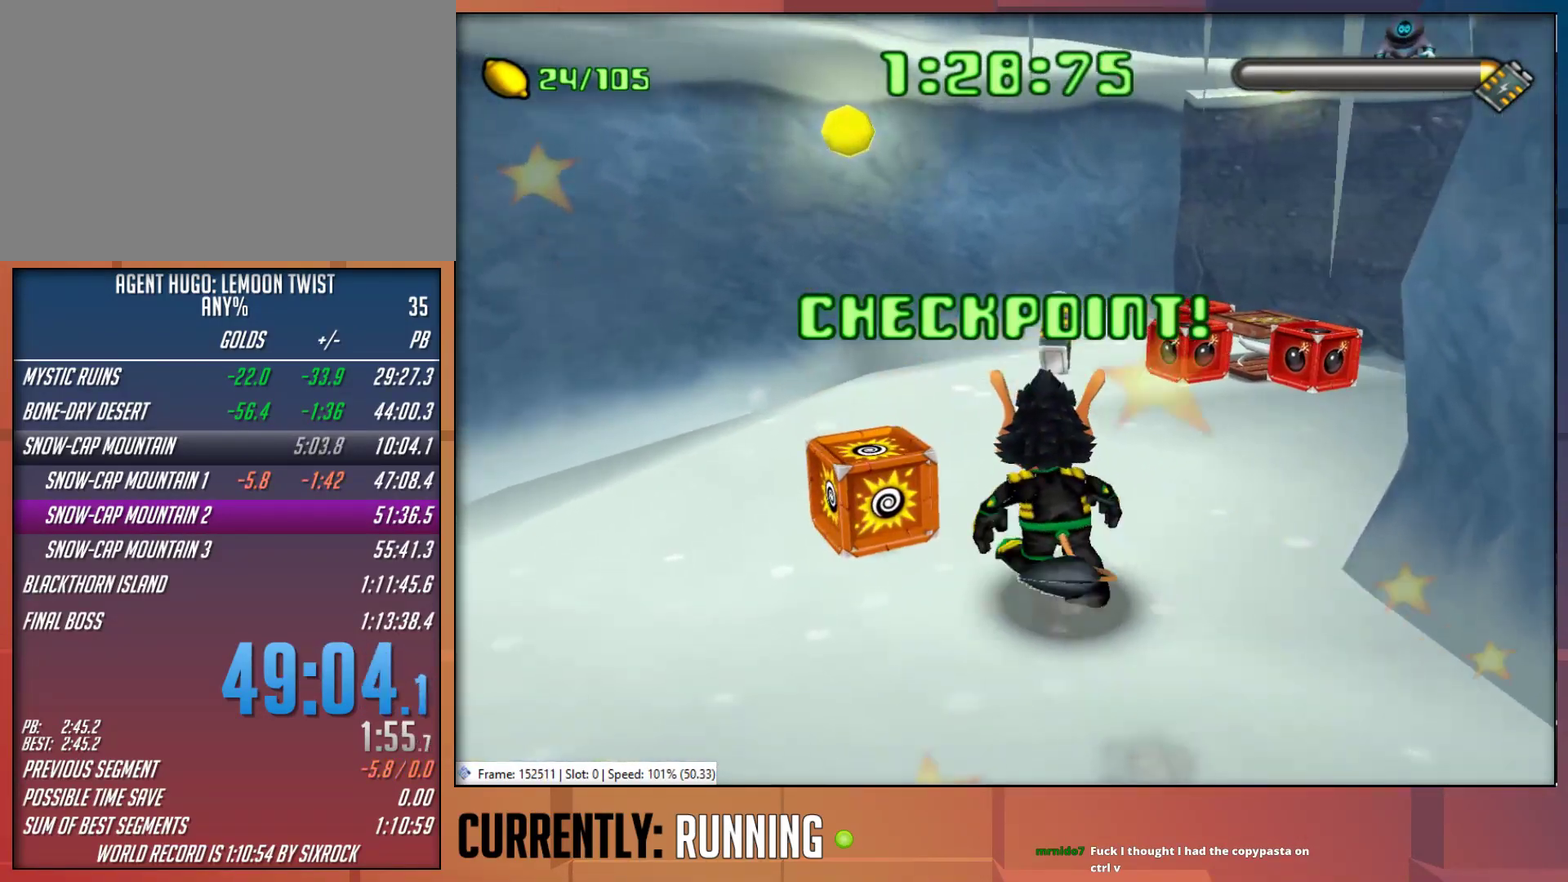
{"buttons": [], "left_stick": "center", "right_stick": "center", "events": [[250, "left_stick", "up-right"], [483, "left_stick", "center"]]}
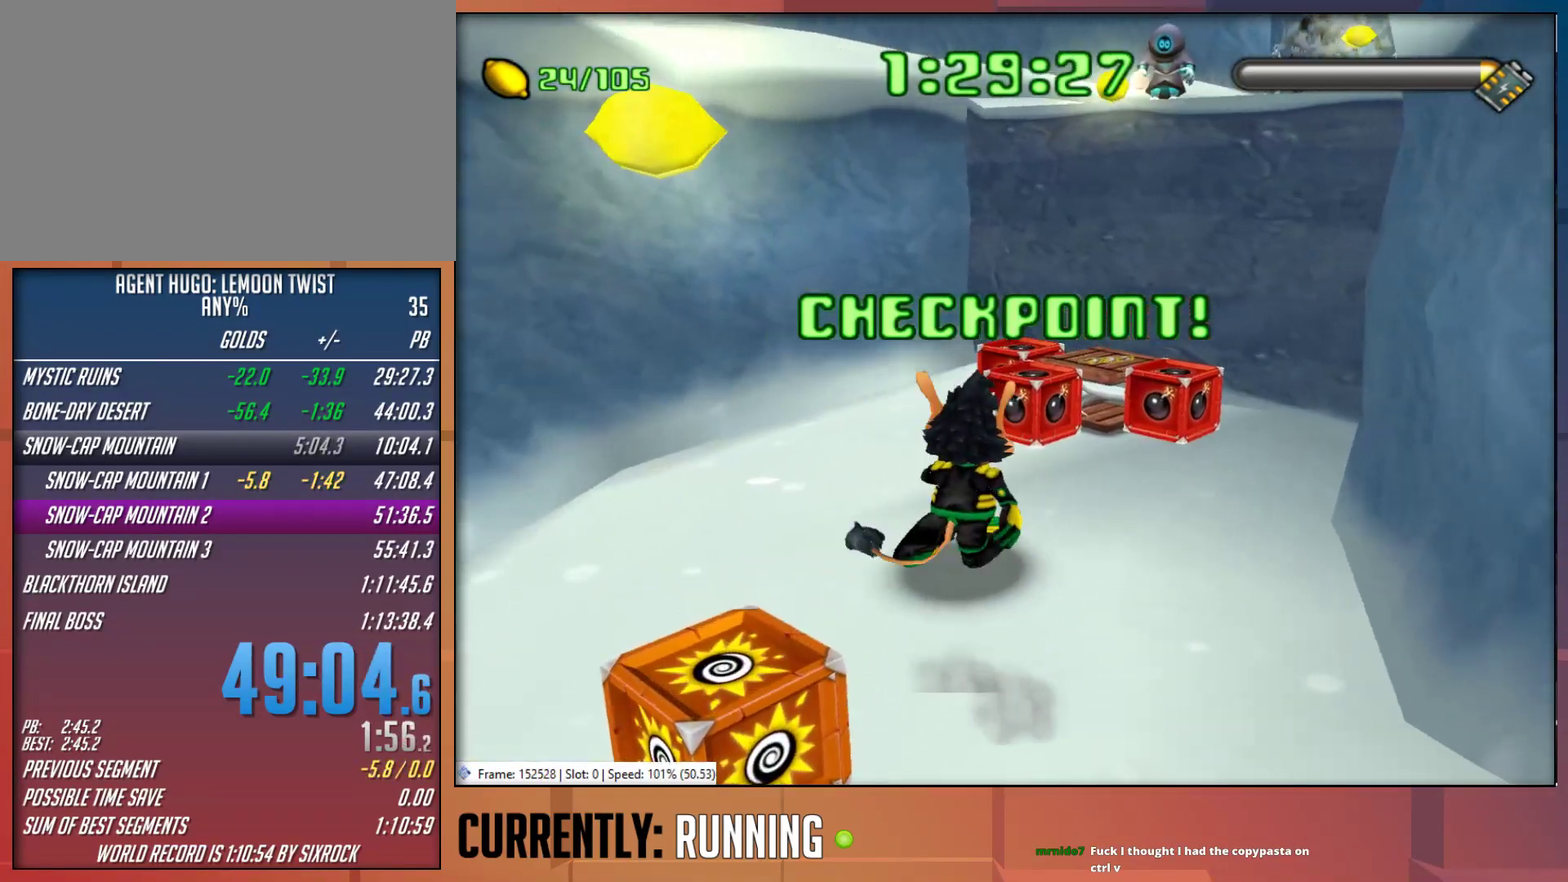
{"buttons": ["CROSS"], "left_stick": "up-right", "right_stick": "center", "events": [[217, "left_stick", "up"], [367, "left_stick", "up-right"], [417, "CROSS", "down"]]}
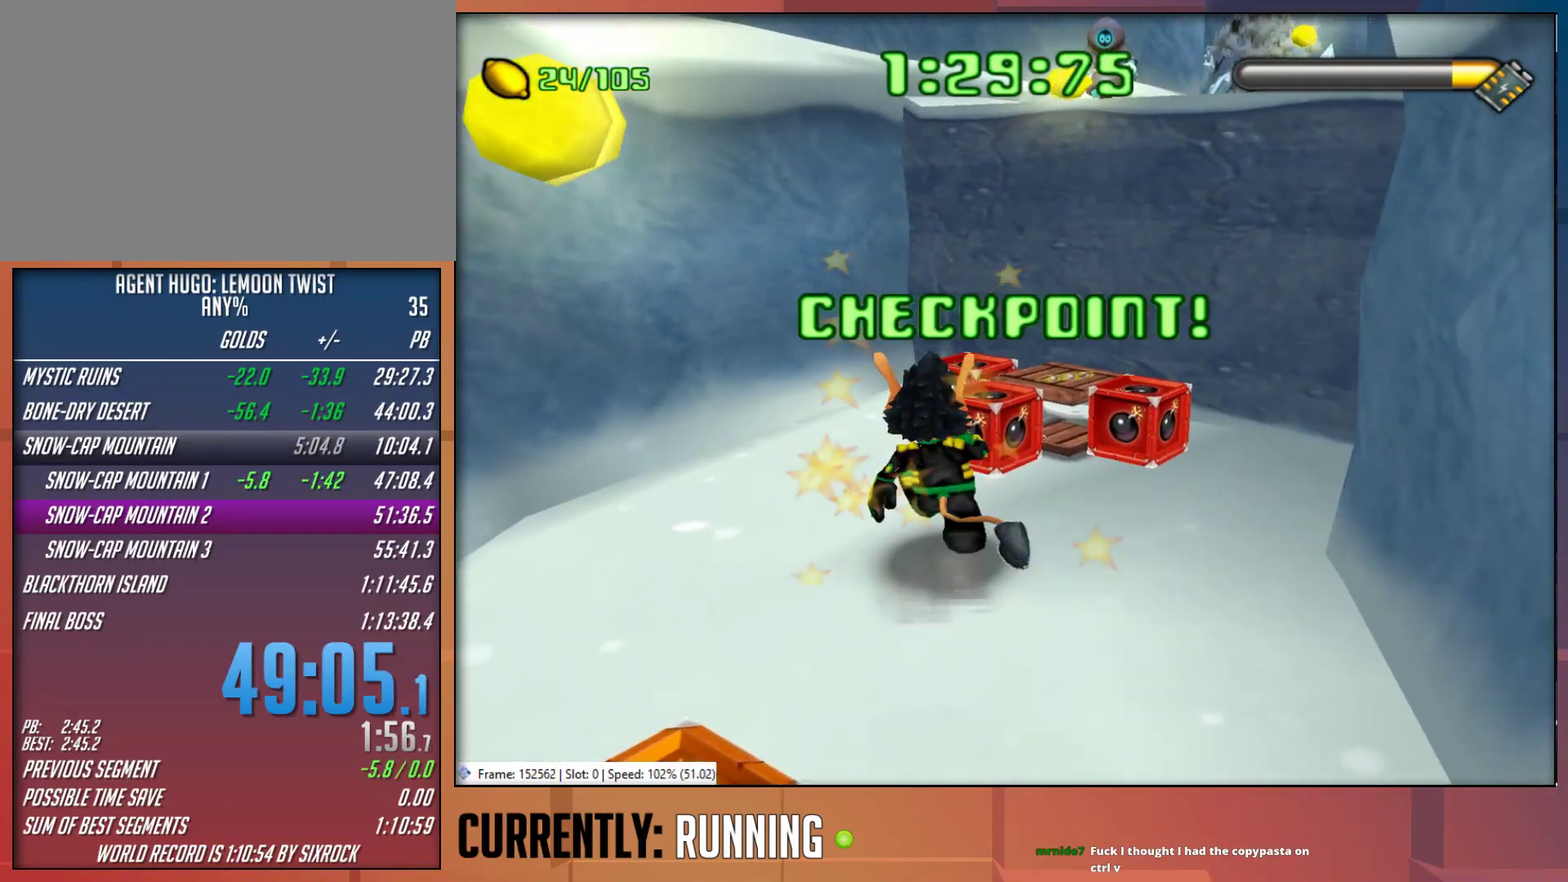
{"buttons": [], "left_stick": "center", "right_stick": "center", "events": [[83, "CROSS", "up"], [483, "left_stick", "center"]]}
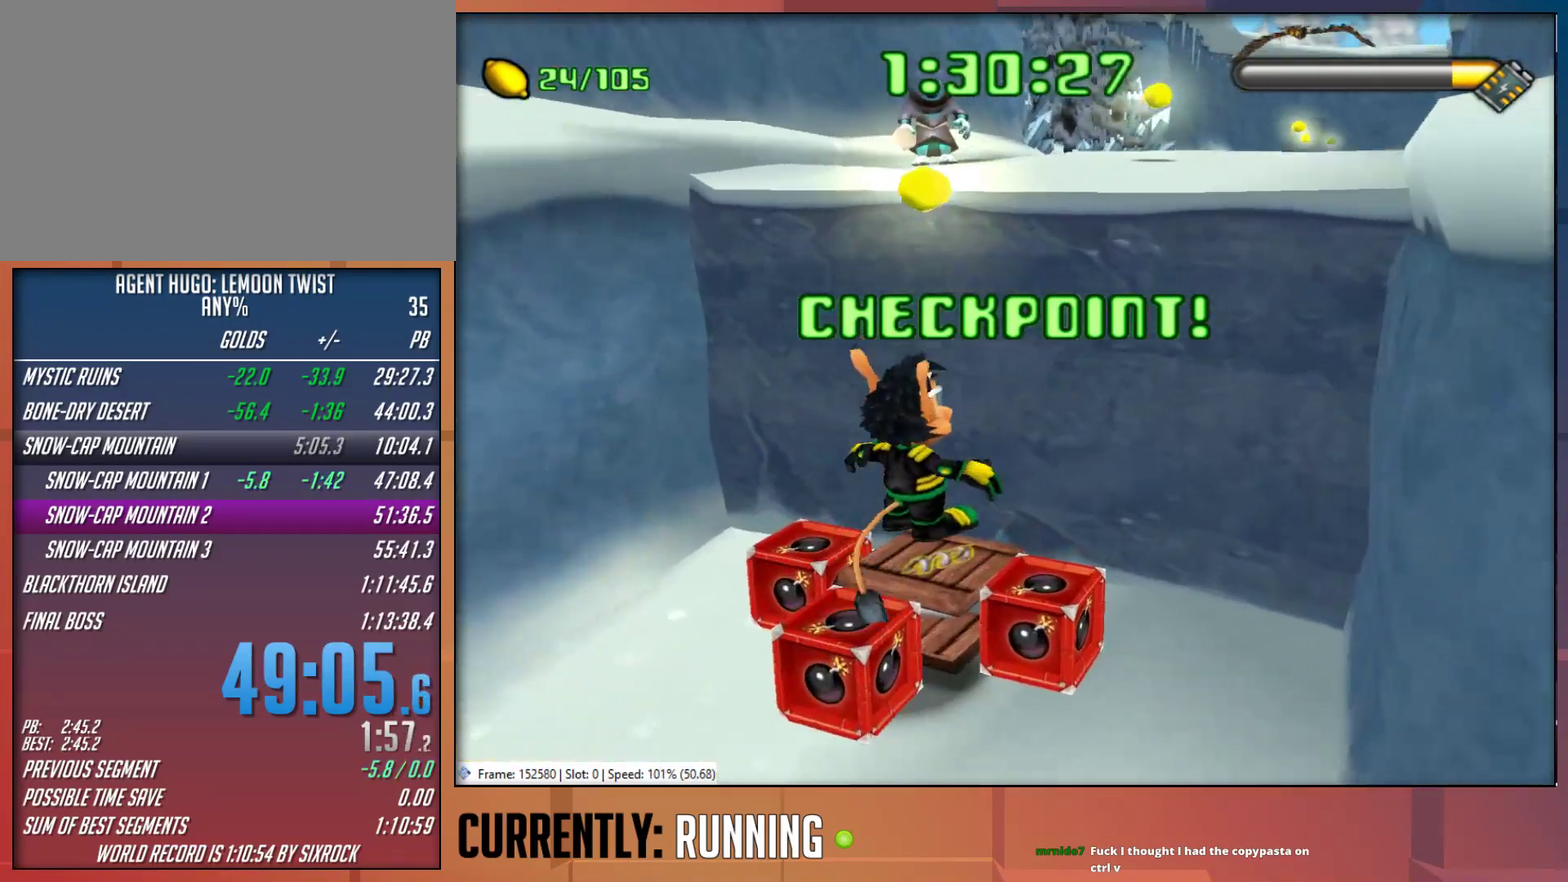
{"buttons": [], "left_stick": "center", "right_stick": "center", "events": []}
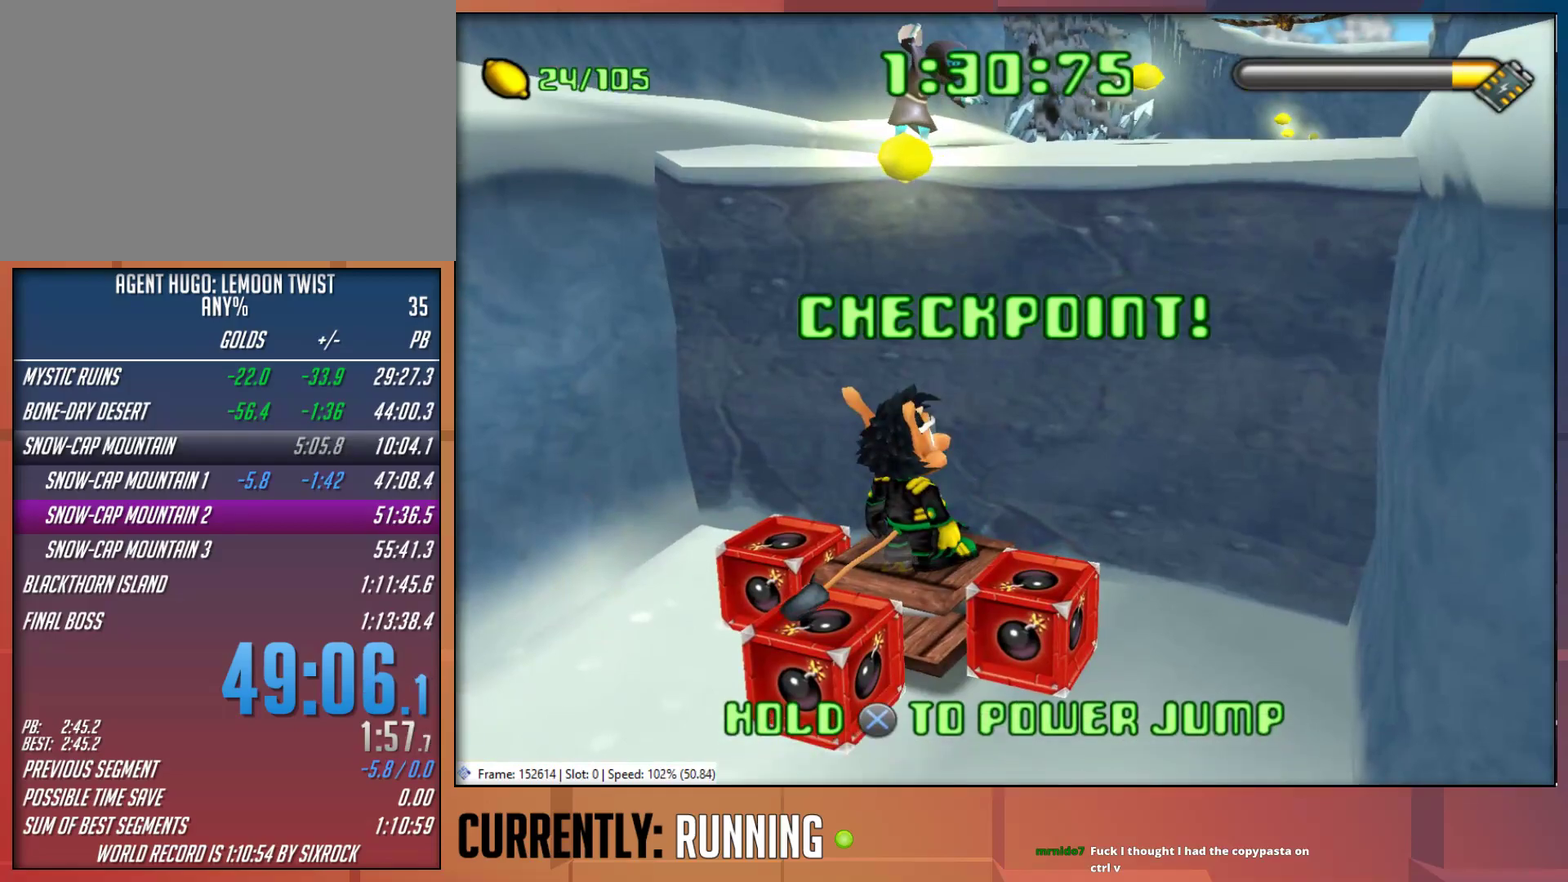
{"buttons": ["CROSS"], "left_stick": "up-right", "right_stick": "center", "events": [[167, "CROSS", "down"], [400, "left_stick", "up"], [467, "left_stick", "up-right"]]}
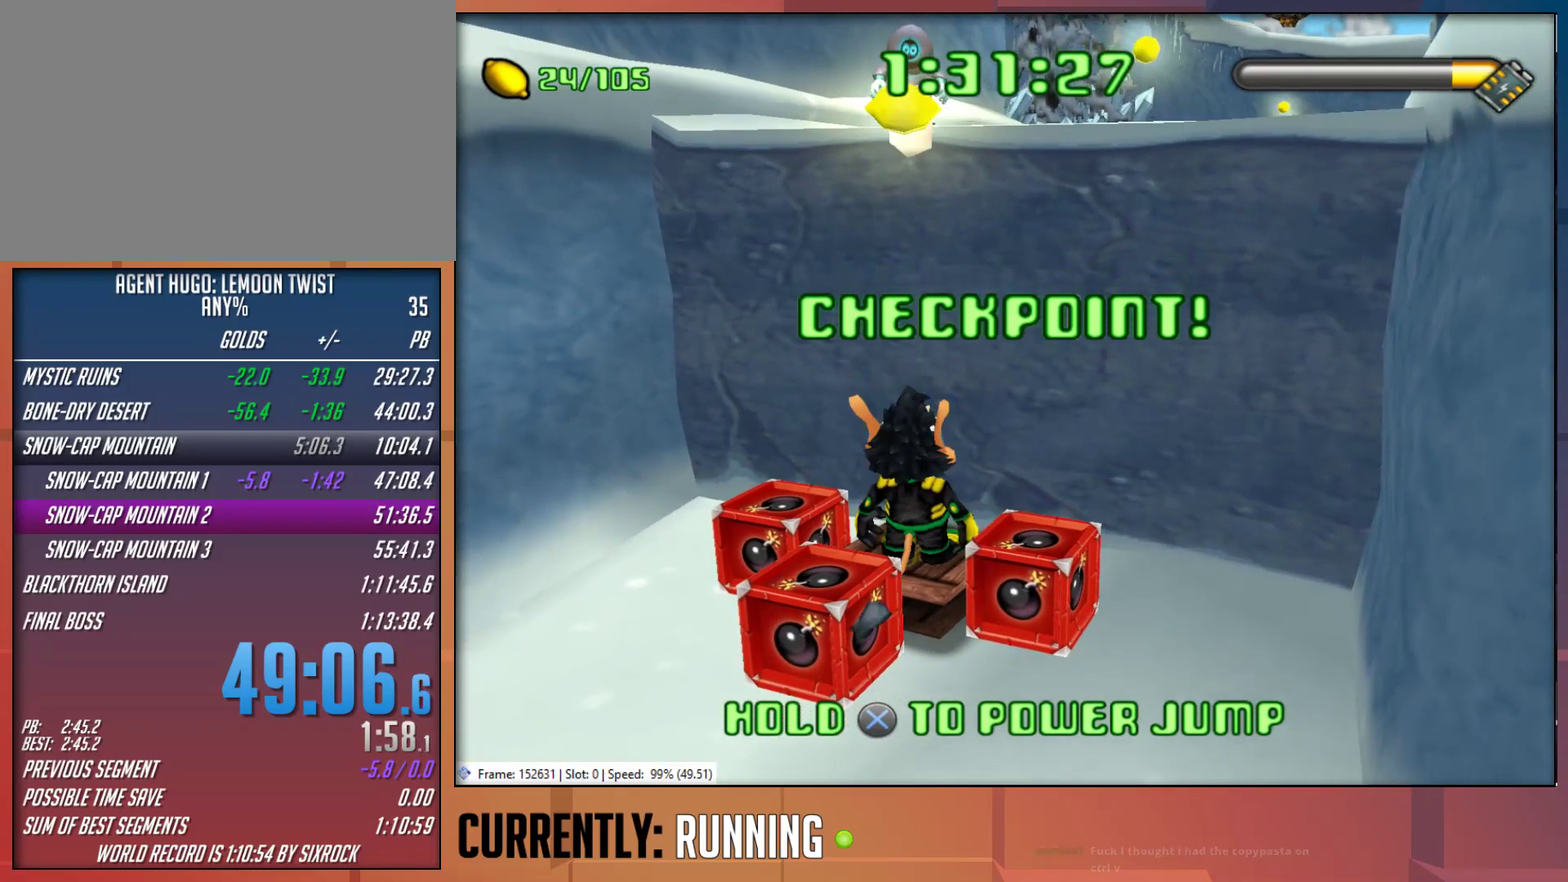
{"buttons": [], "left_stick": "up-right", "right_stick": "center", "events": [[33, "CROSS", "up"]]}
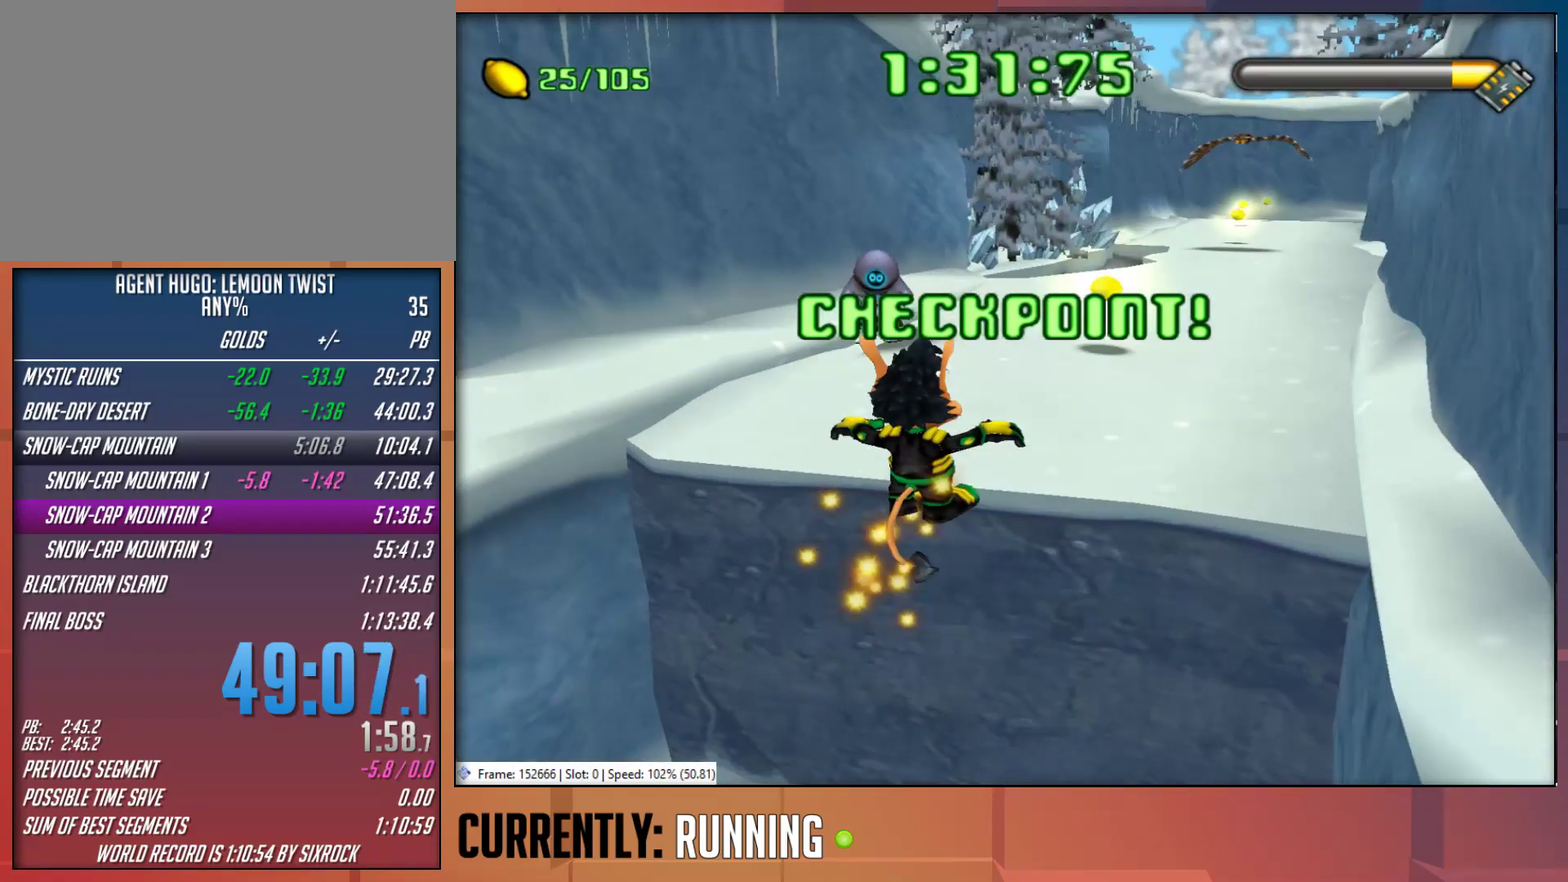
{"buttons": ["TRIANGLE"], "left_stick": "up-right", "right_stick": "center", "events": [[267, "TRIANGLE", "down"], [367, "TRIANGLE", "up"], [433, "TRIANGLE", "down"]]}
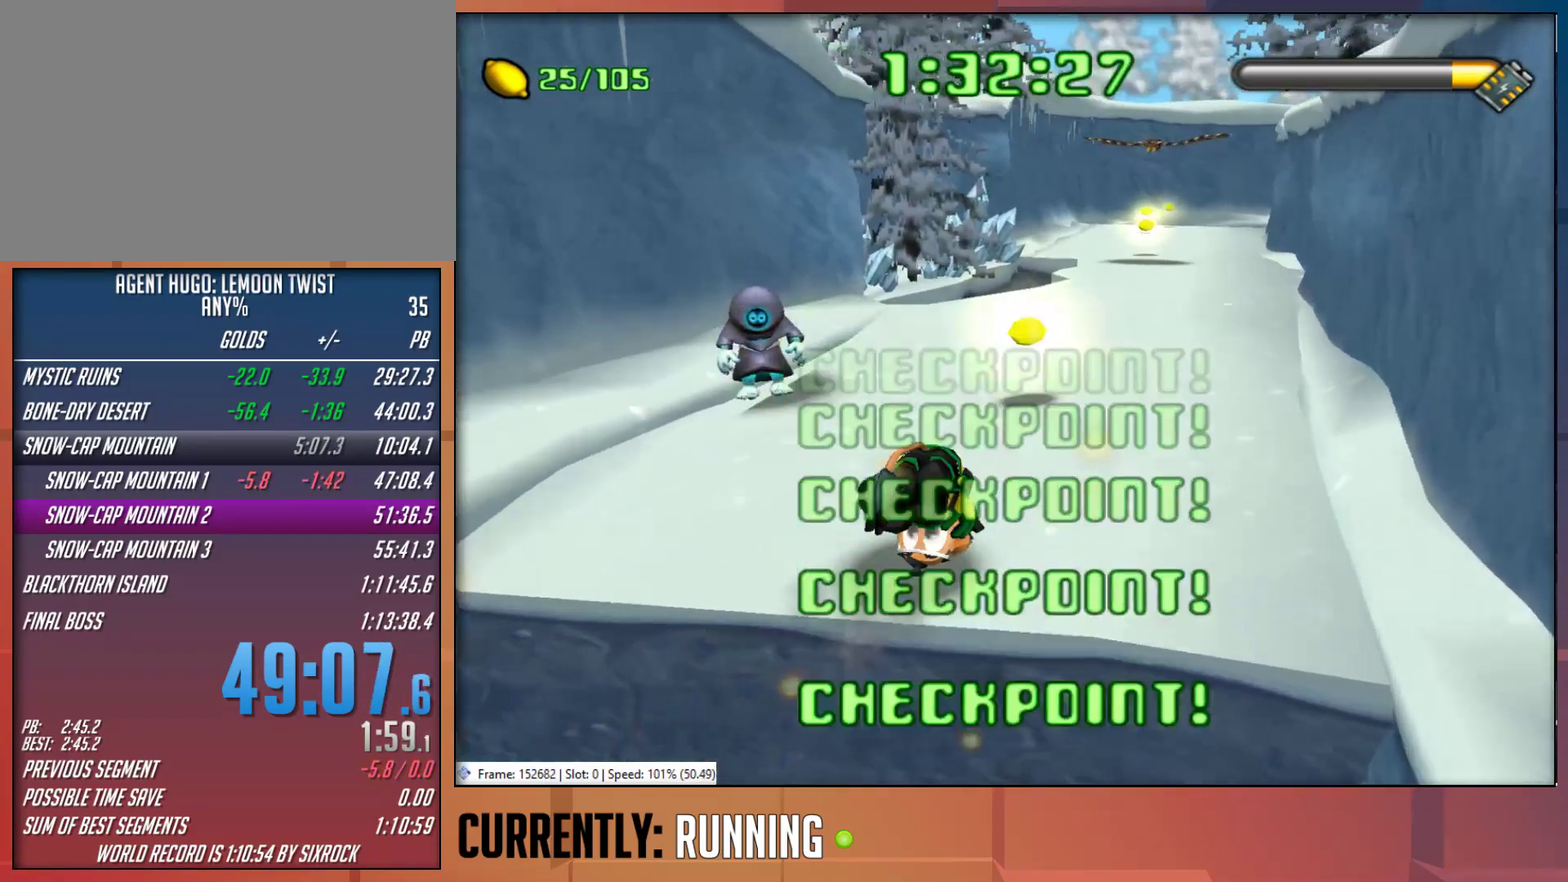
{"buttons": [], "left_stick": "up", "right_stick": "center", "events": [[17, "TRIANGLE", "up"], [83, "TRIANGLE", "down"], [150, "TRIANGLE", "up"], [217, "TRIANGLE", "down"], [317, "TRIANGLE", "up"], [317, "left_stick", "up"], [417, "TRIANGLE", "down"], [483, "TRIANGLE", "up"]]}
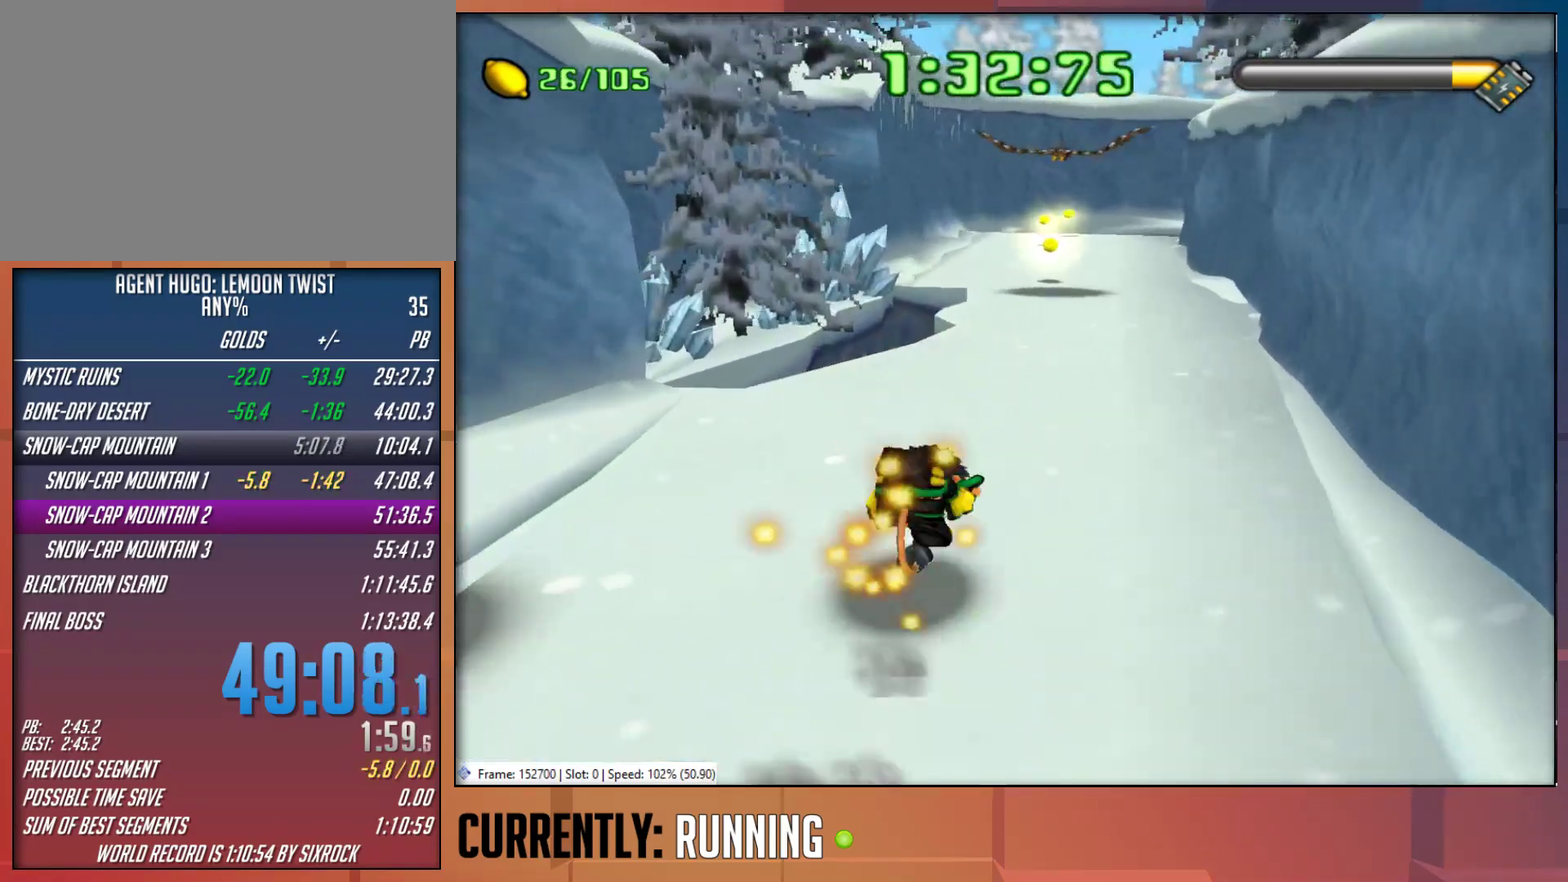
{"buttons": [], "left_stick": "up-right", "right_stick": "center"}
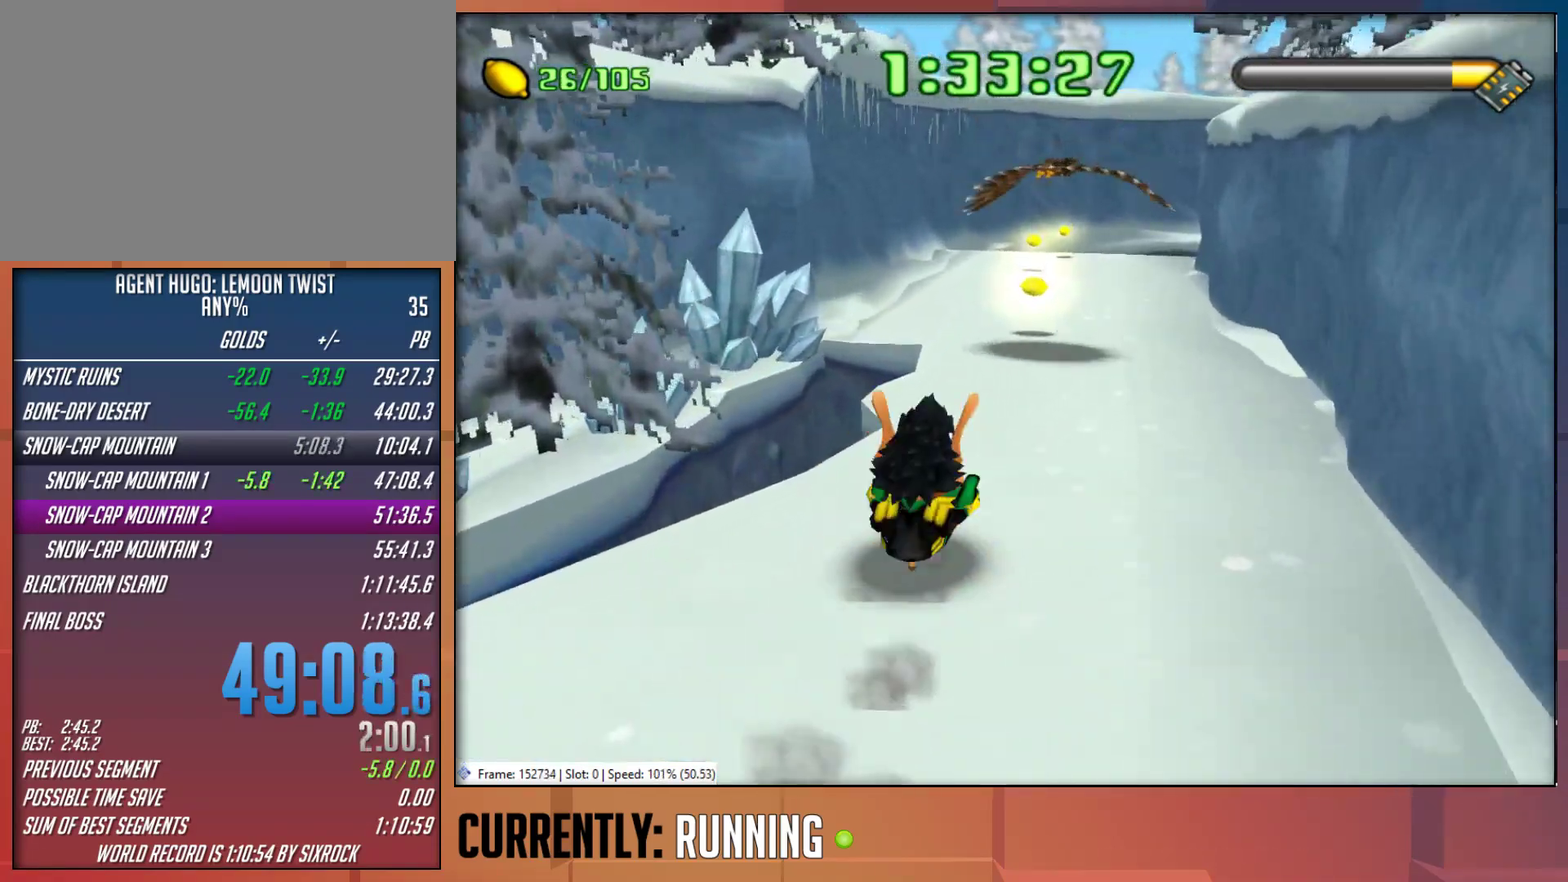
{"buttons": [], "left_stick": "up", "right_stick": "center"}
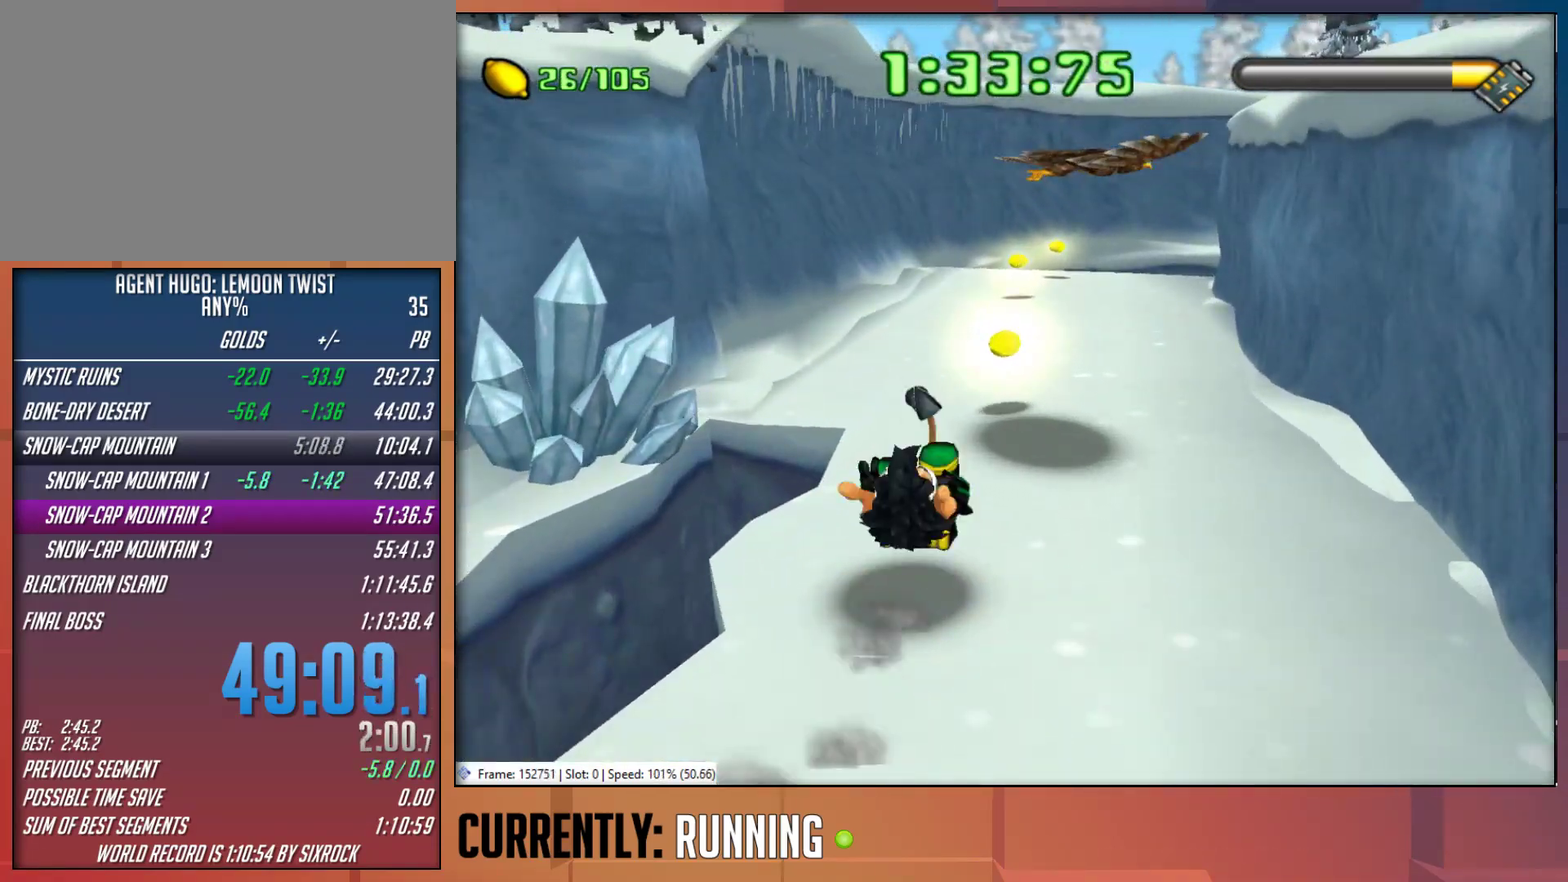
{"buttons": [], "left_stick": "up", "right_stick": "center", "events": [[17, "TRIANGLE", "down"], [117, "TRIANGLE", "up"], [183, "TRIANGLE", "down"], [317, "TRIANGLE", "up"], [317, "left_stick", "up-right"], [367, "TRIANGLE", "down"], [400, "left_stick", "up"], [467, "TRIANGLE", "up"]]}
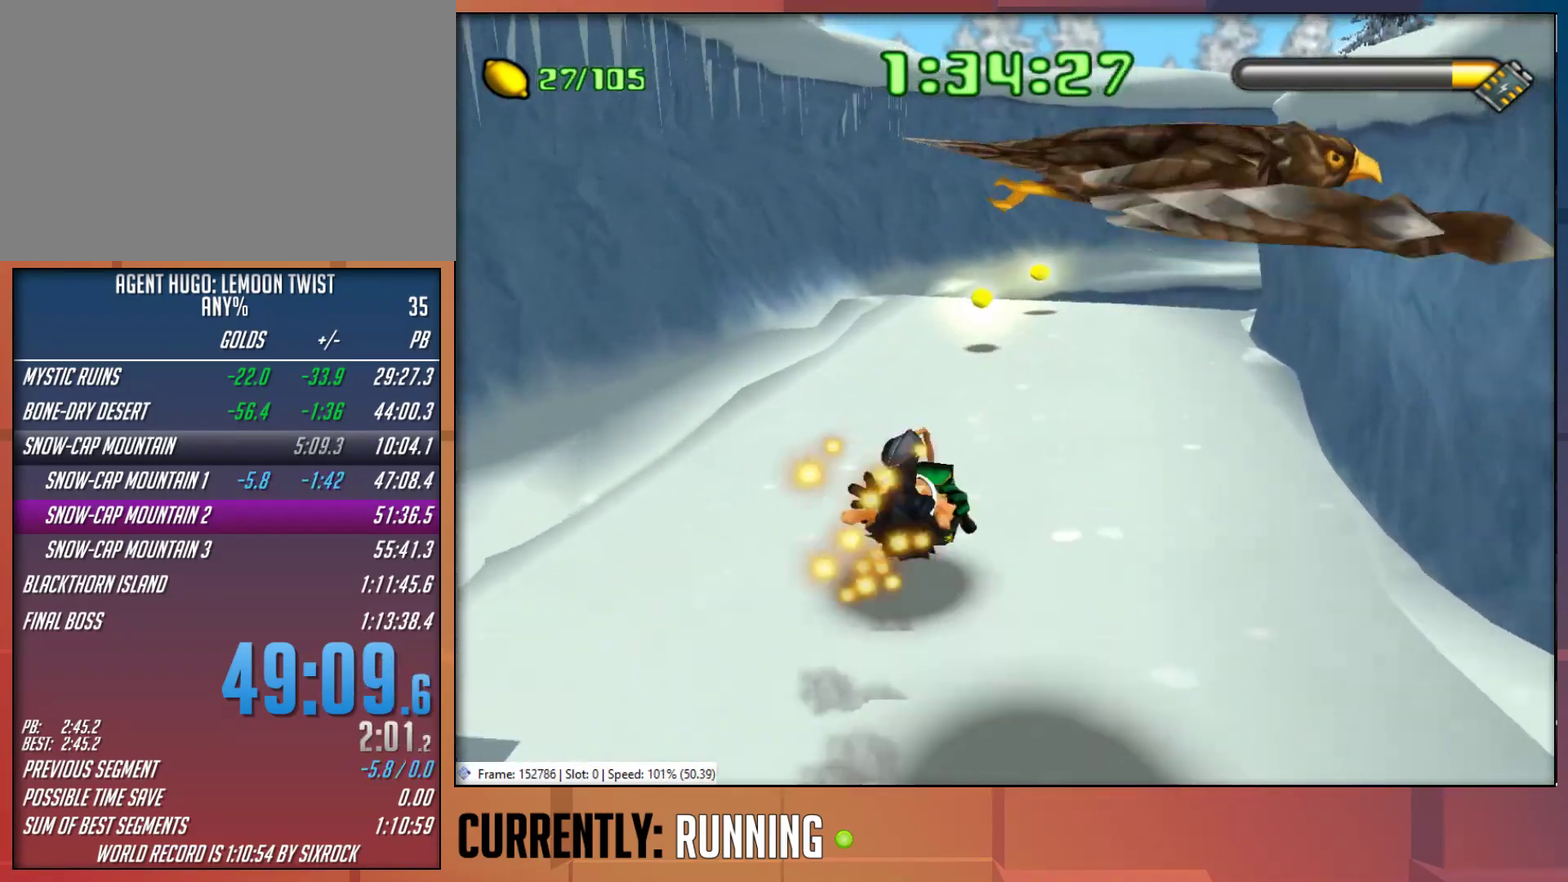
{"buttons": [], "left_stick": "up", "right_stick": "center", "events": [[33, "TRIANGLE", "down"], [133, "TRIANGLE", "up"], [217, "TRIANGLE", "down"], [300, "TRIANGLE", "up"], [367, "TRIANGLE", "down"], [433, "TRIANGLE", "up"]]}
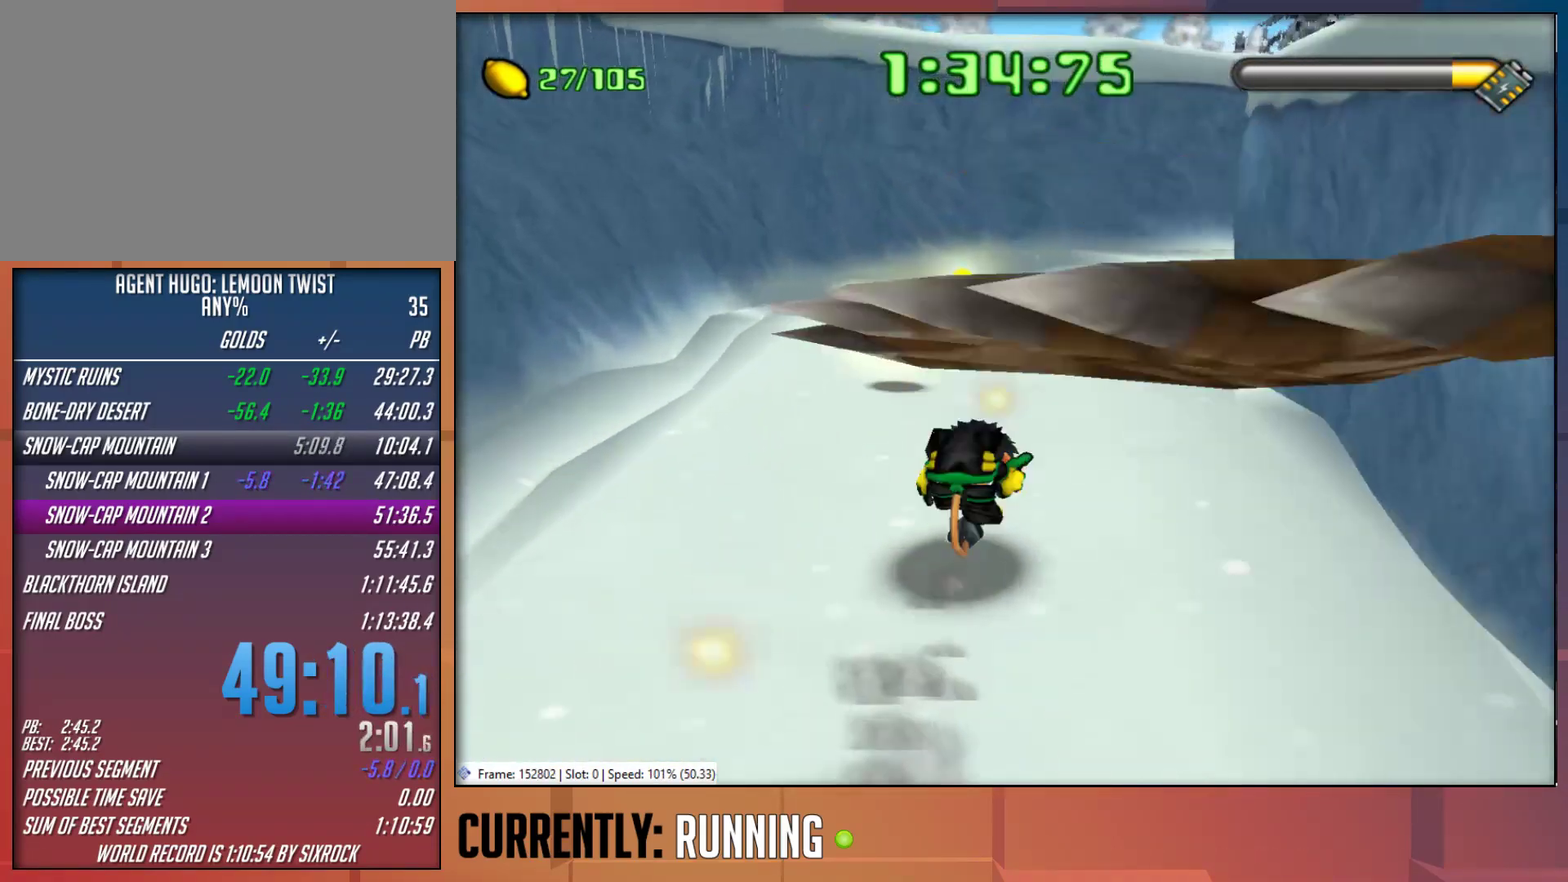
{"buttons": [], "left_stick": "up-right", "right_stick": "center", "events": [[33, "TRIANGLE", "down"], [100, "TRIANGLE", "up"], [267, "left_stick", "up-right"]]}
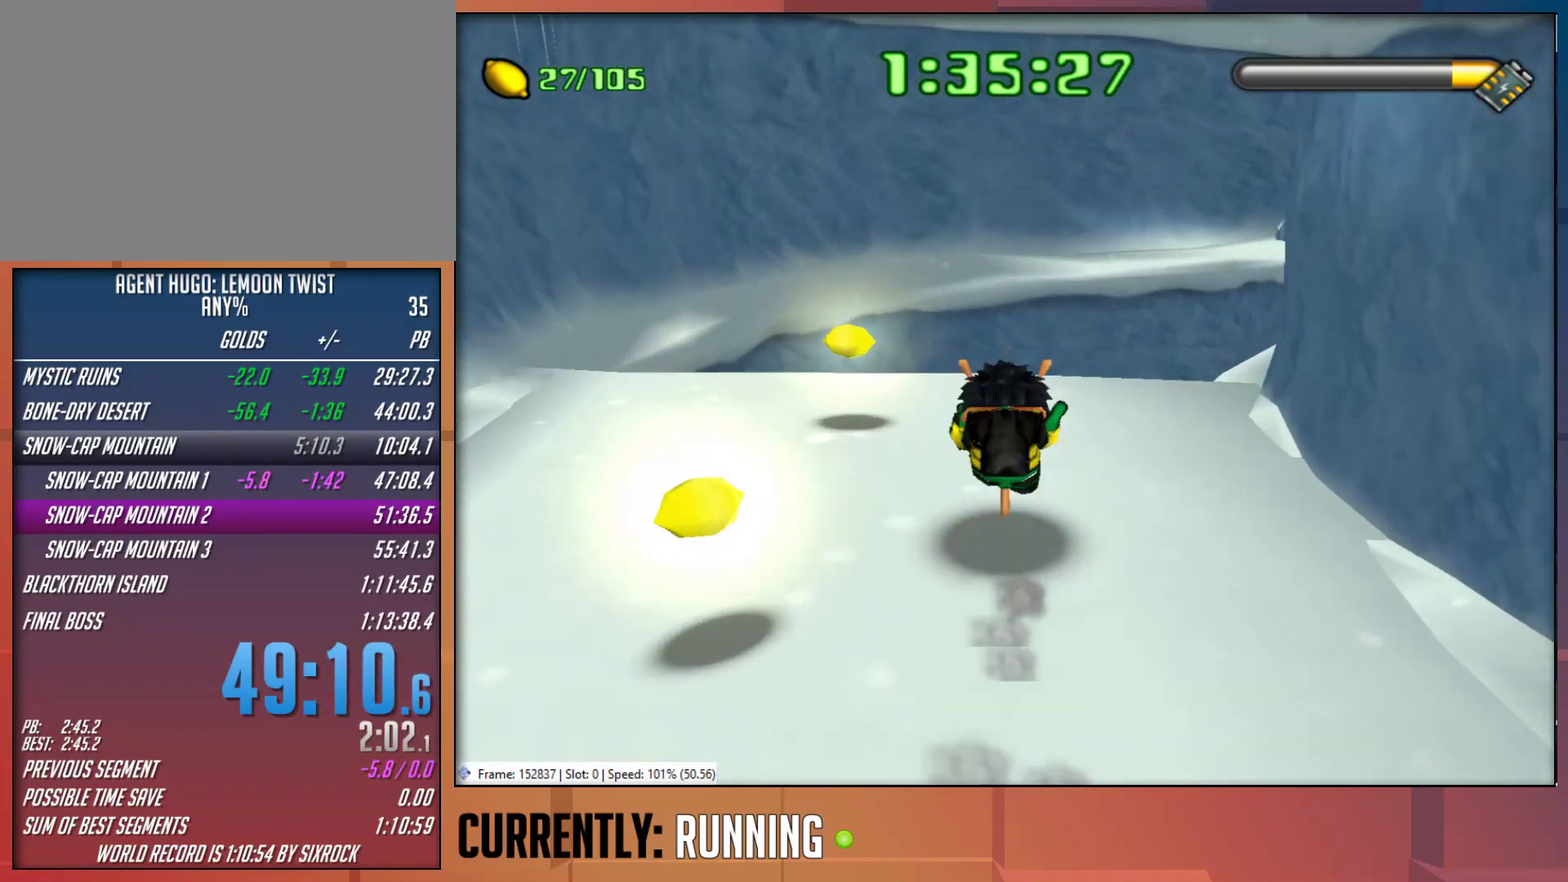
{"buttons": [], "left_stick": "up-right", "right_stick": "center", "events": []}
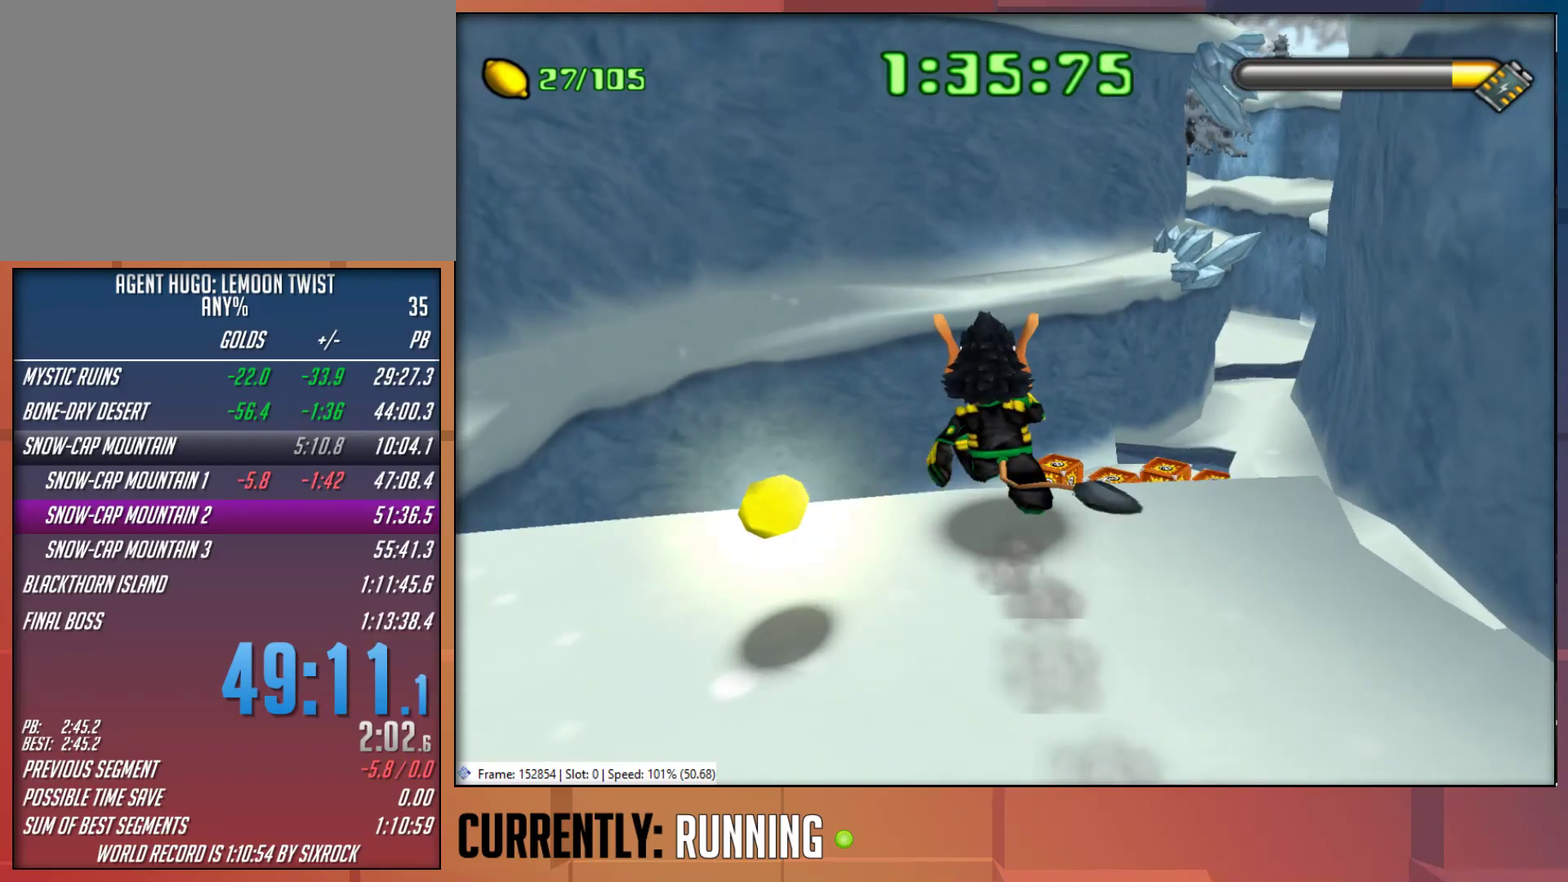
{"buttons": [], "left_stick": "up", "right_stick": "center", "events": [[167, "CROSS", "down"], [383, "CROSS", "up"], [383, "left_stick", "up"]]}
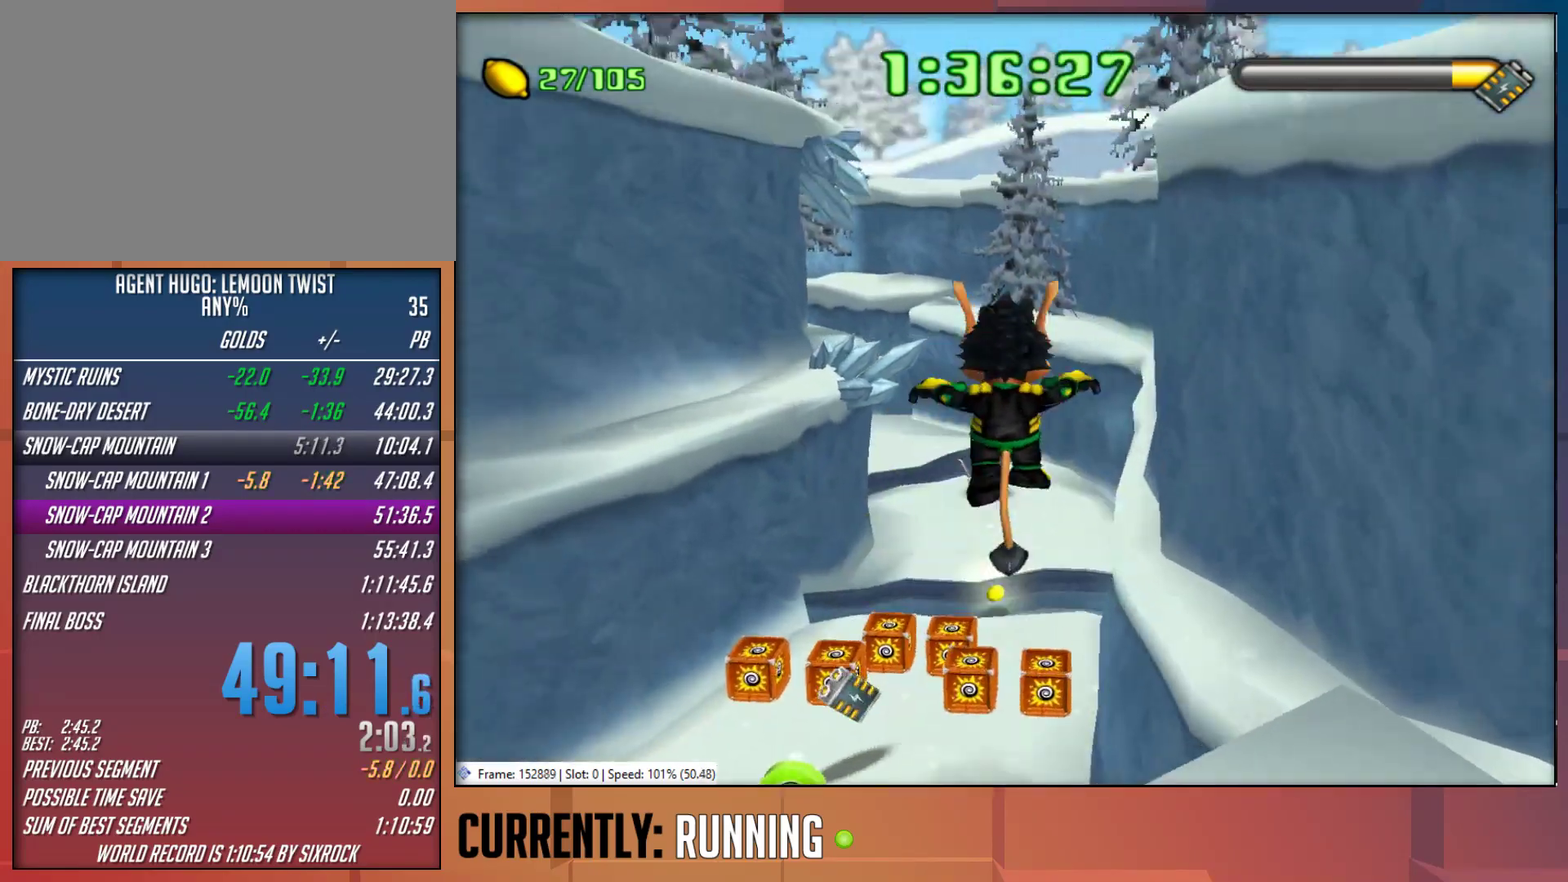
{"buttons": [], "left_stick": "up", "right_stick": "center", "events": [[283, "CROSS", "down"], [383, "CROSS", "up"]]}
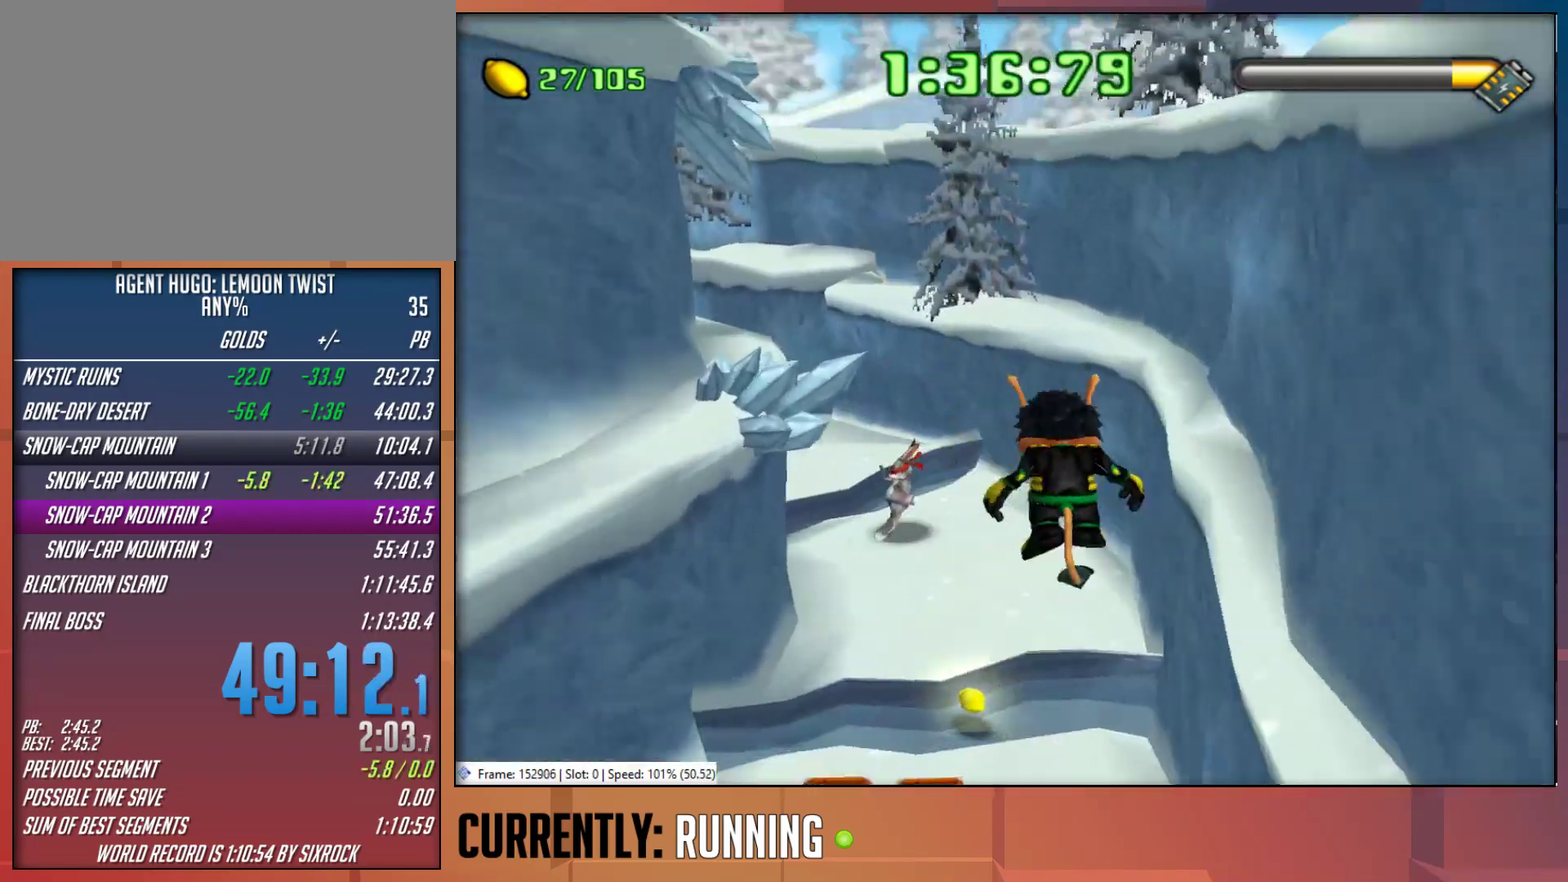
{"buttons": [], "left_stick": "up", "right_stick": "center", "events": []}
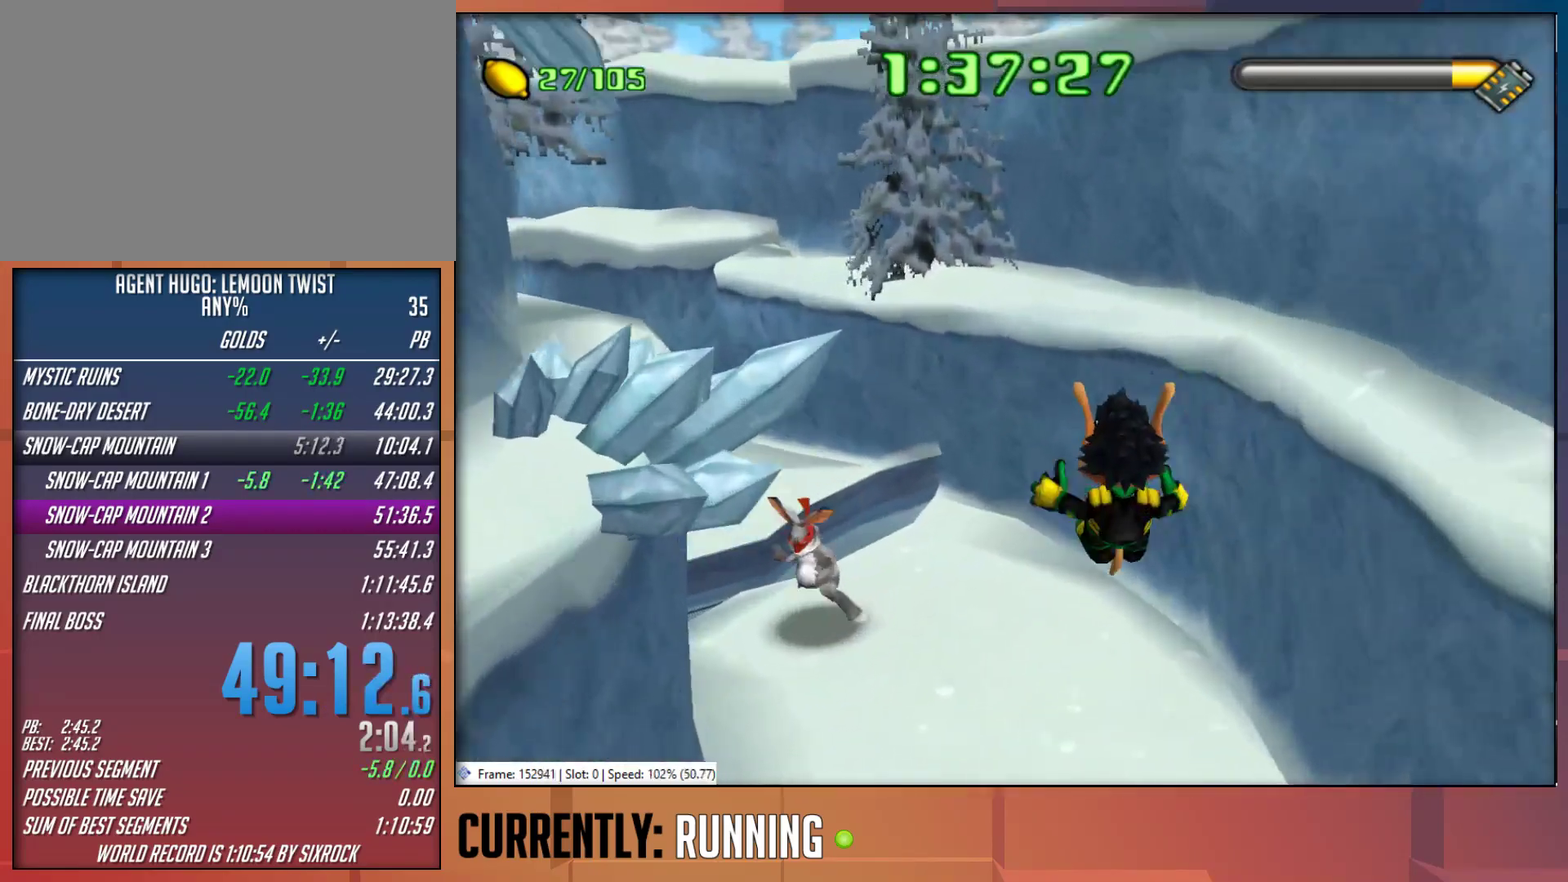
{"buttons": [], "left_stick": "up-left", "right_stick": "center", "events": [[100, "left_stick", "up-left"], [233, "TRIANGLE", "down"], [300, "TRIANGLE", "up"], [417, "TRIANGLE", "down"], [500, "TRIANGLE", "up"]]}
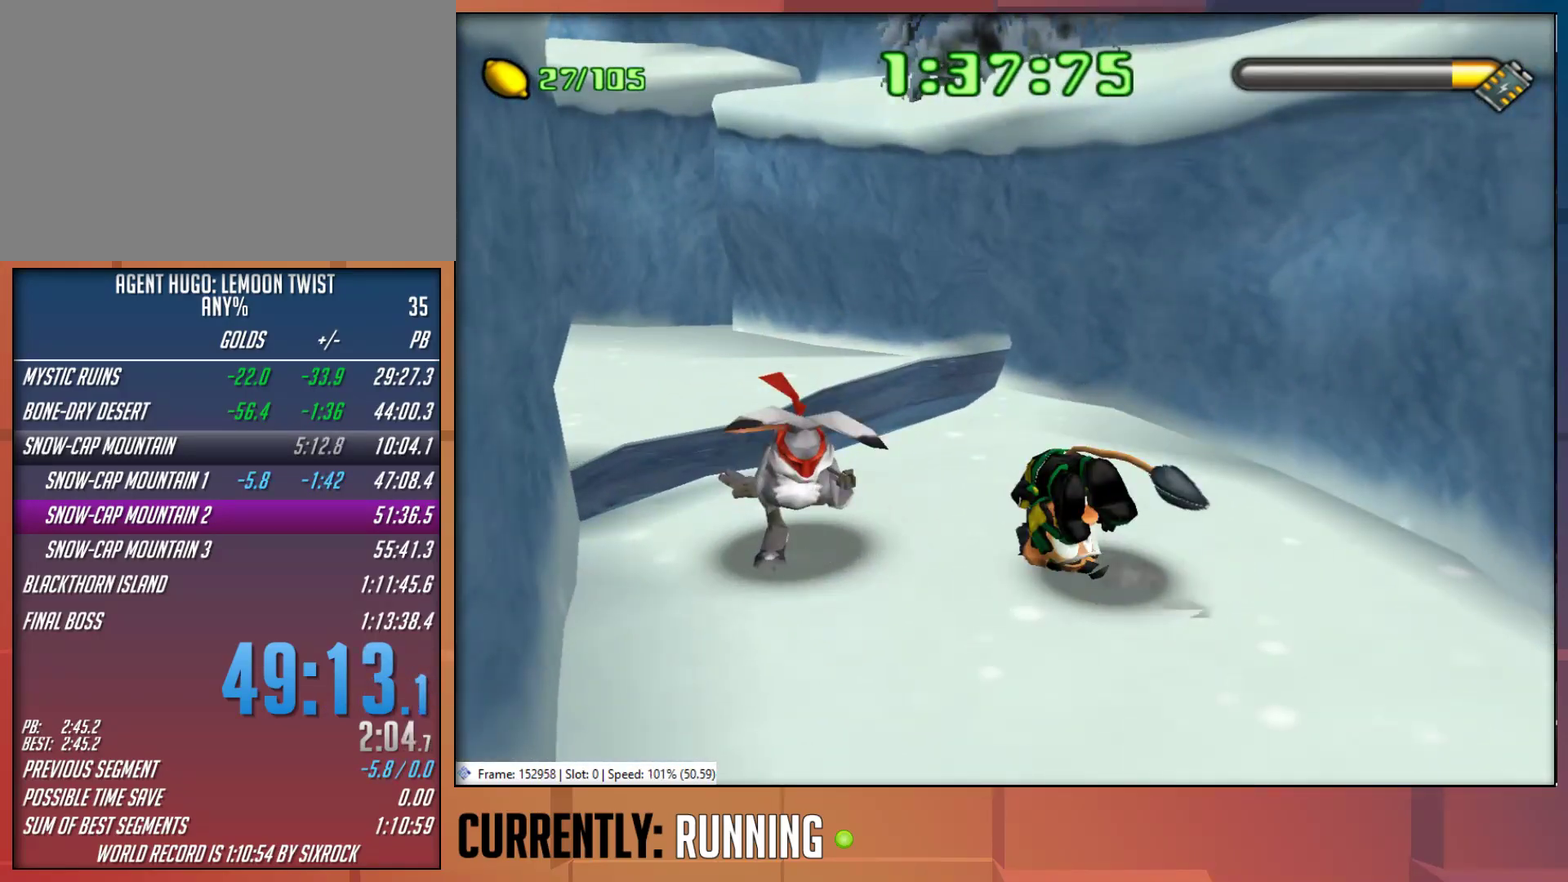
{"buttons": [], "left_stick": "up-left", "right_stick": "center", "events": [[67, "TRIANGLE", "down"], [167, "TRIANGLE", "up"], [267, "TRIANGLE", "down"], [333, "TRIANGLE", "up"]]}
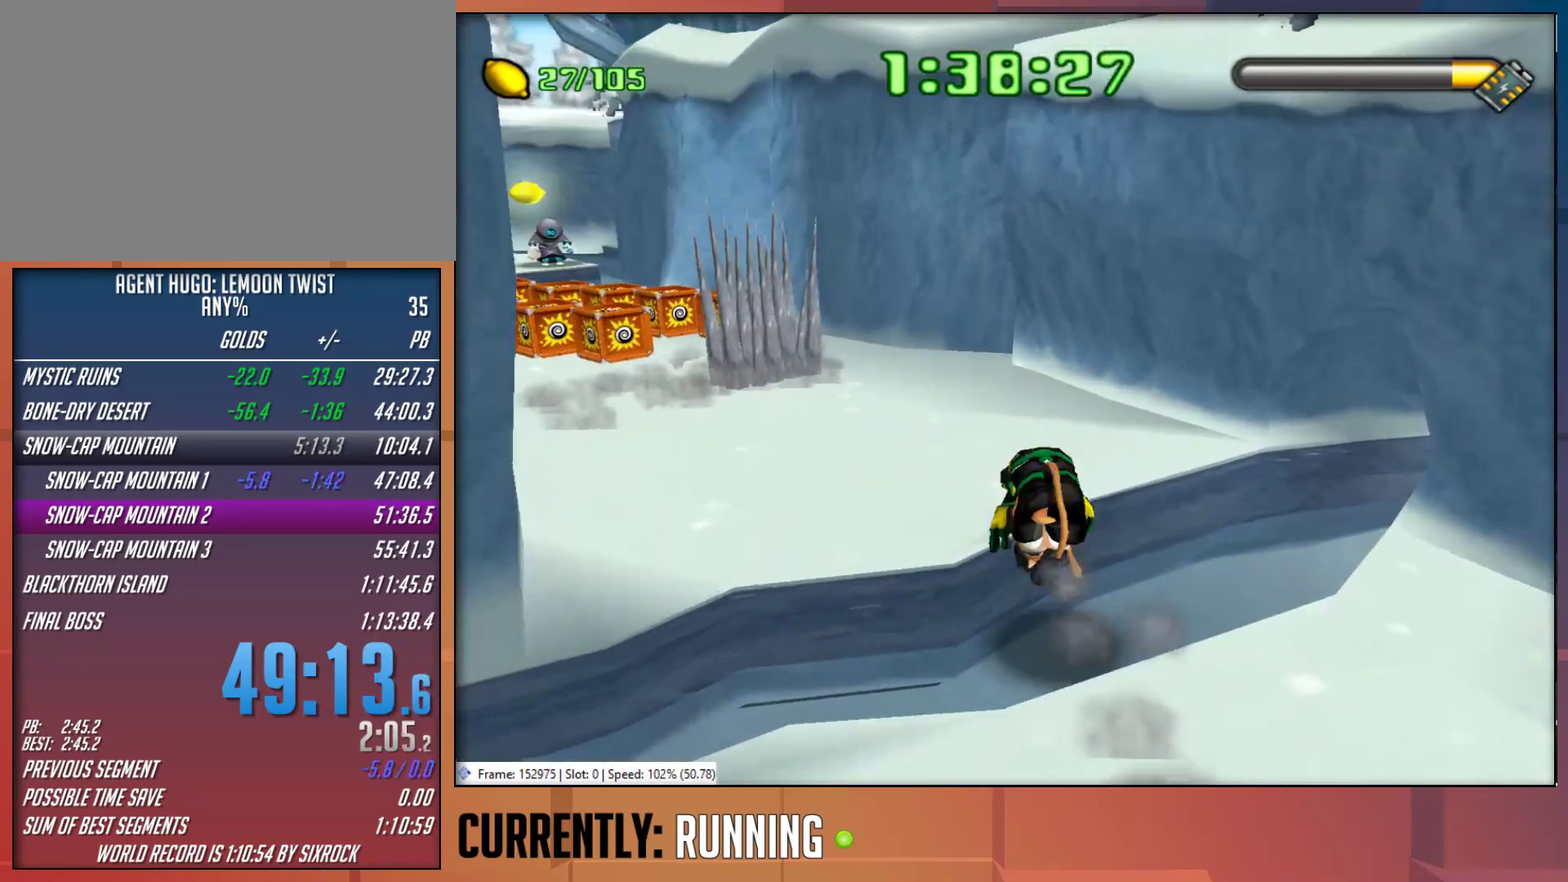
{"buttons": ["CROSS"], "left_stick": "up-left", "right_stick": "center", "events": [[500, "CROSS", "down"]]}
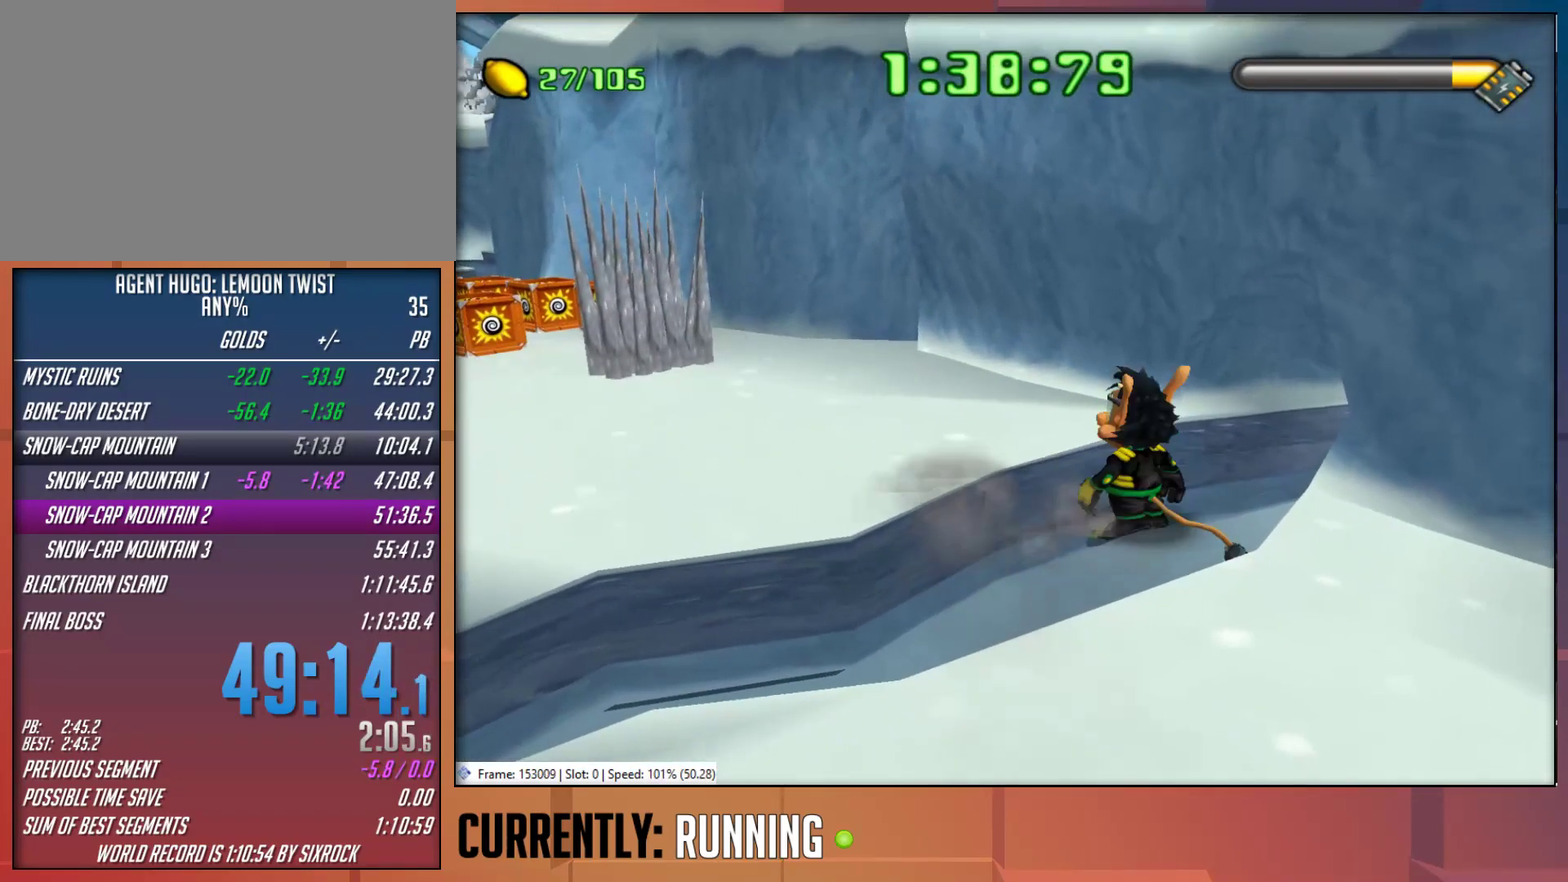
{"buttons": [], "left_stick": "up-left", "right_stick": "center", "events": [[167, "CROSS", "up"]]}
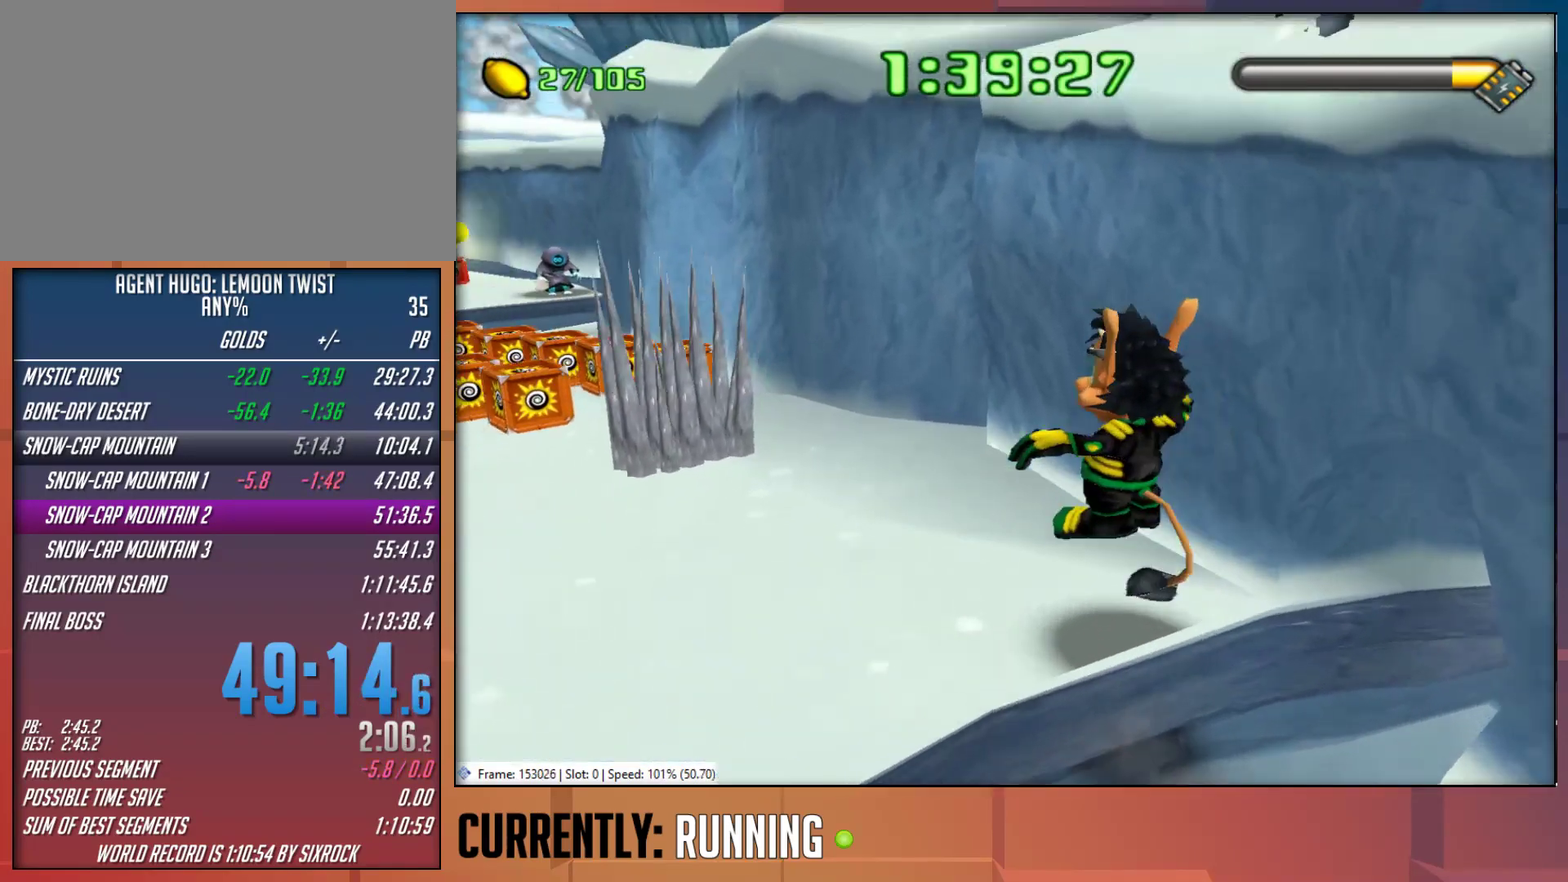
{"buttons": [], "left_stick": "up", "right_stick": "center", "events": [[450, "left_stick", "up"]]}
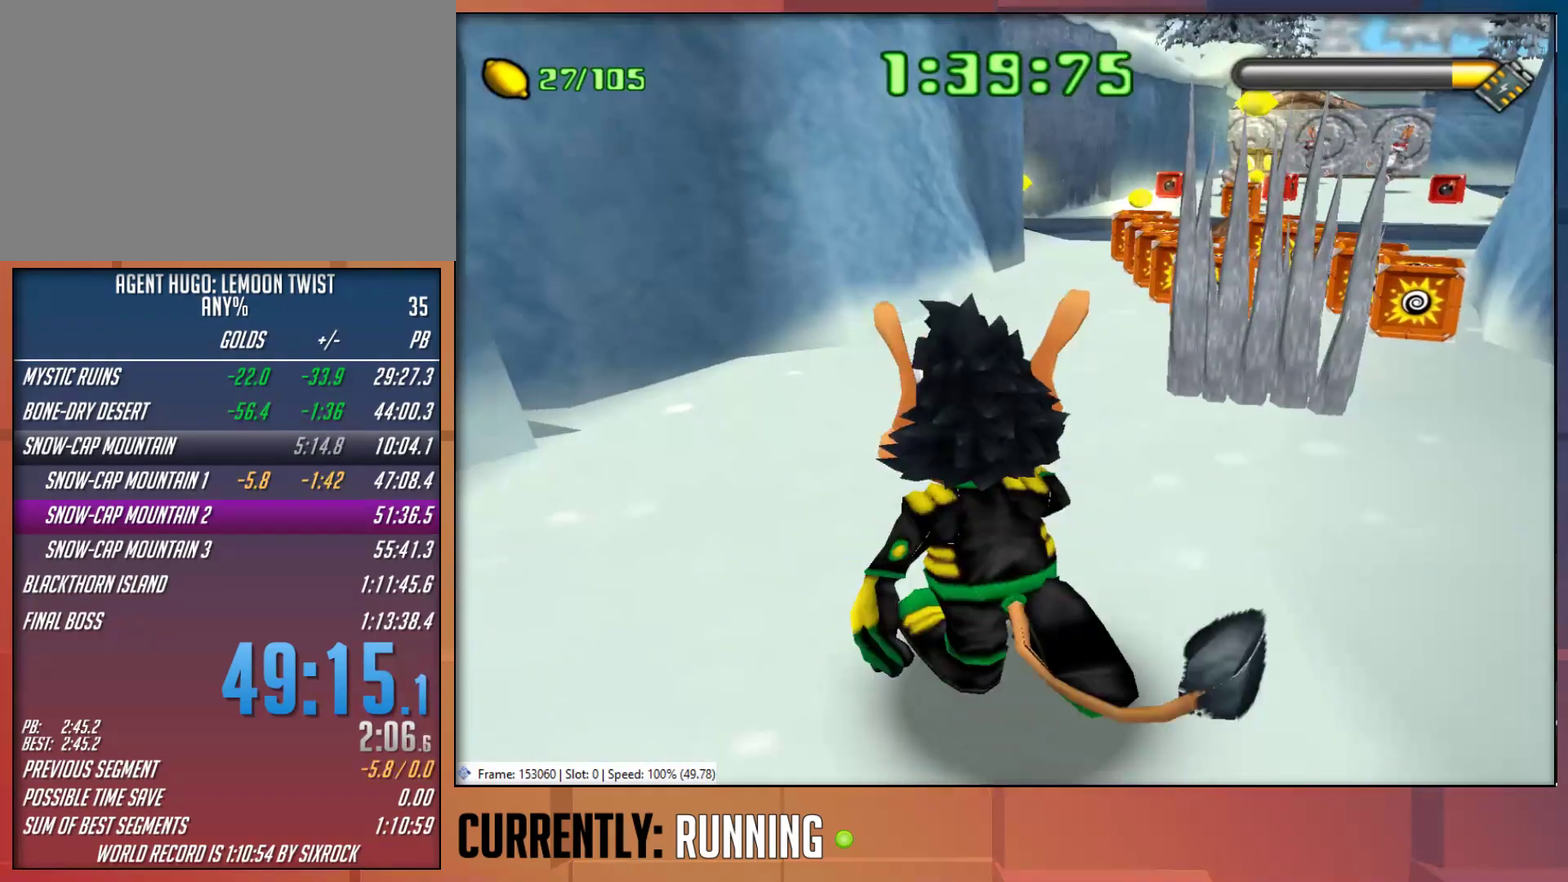
{"buttons": ["TRIANGLE"], "left_stick": "up", "right_stick": "center", "events": [[450, "TRIANGLE", "down"]]}
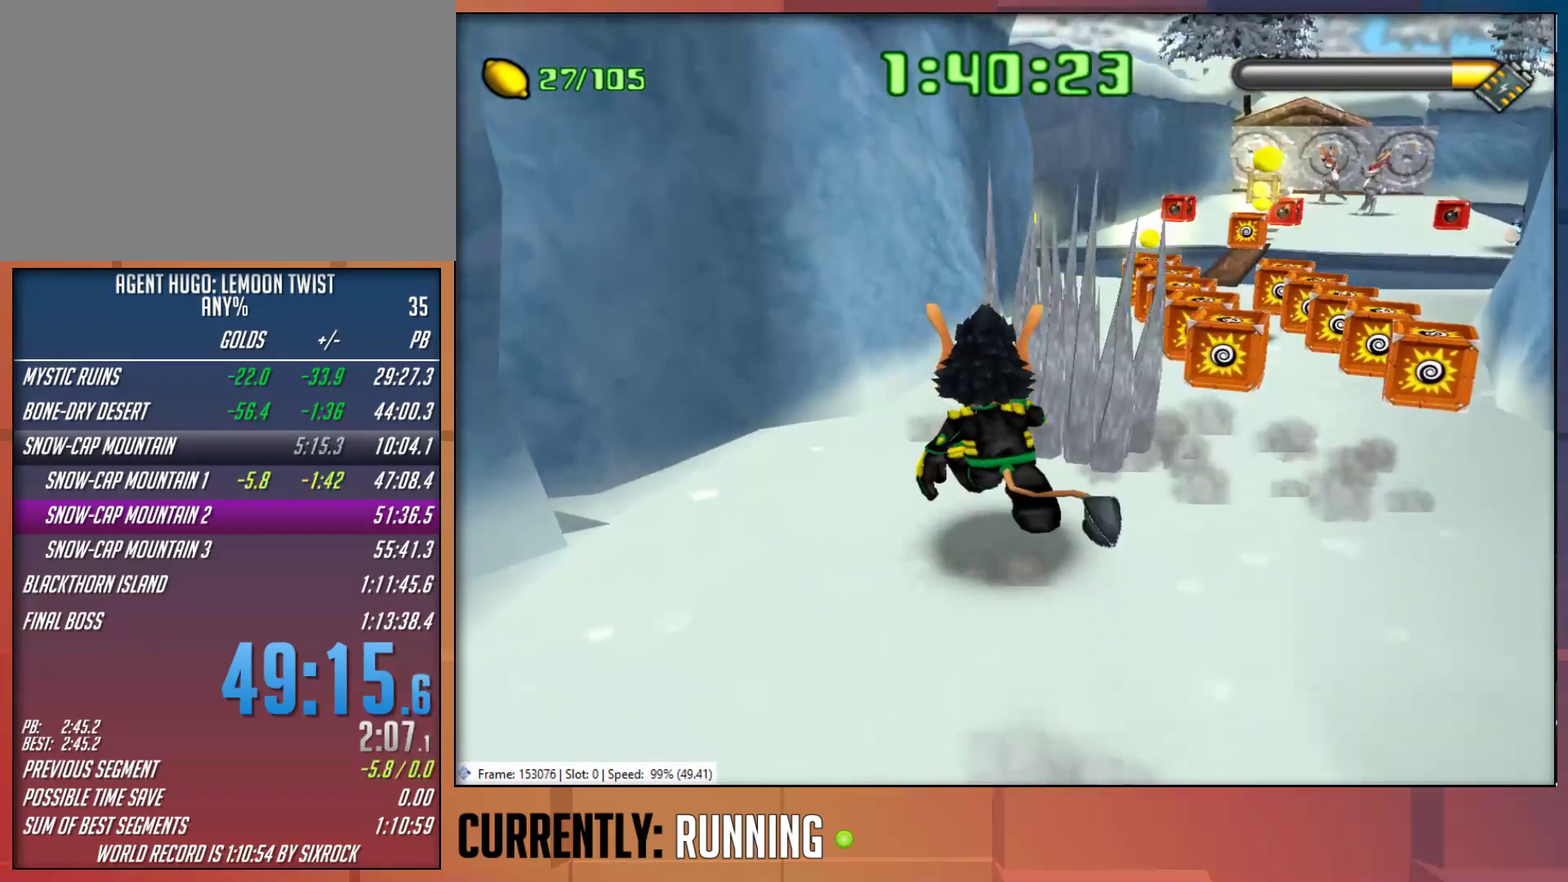
{"buttons": [], "left_stick": "up", "right_stick": "center", "events": [[50, "TRIANGLE", "up"], [117, "TRIANGLE", "down"], [167, "left_stick", "down"], [217, "TRIANGLE", "up"], [217, "left_stick", "center"], [400, "left_stick", "up"]]}